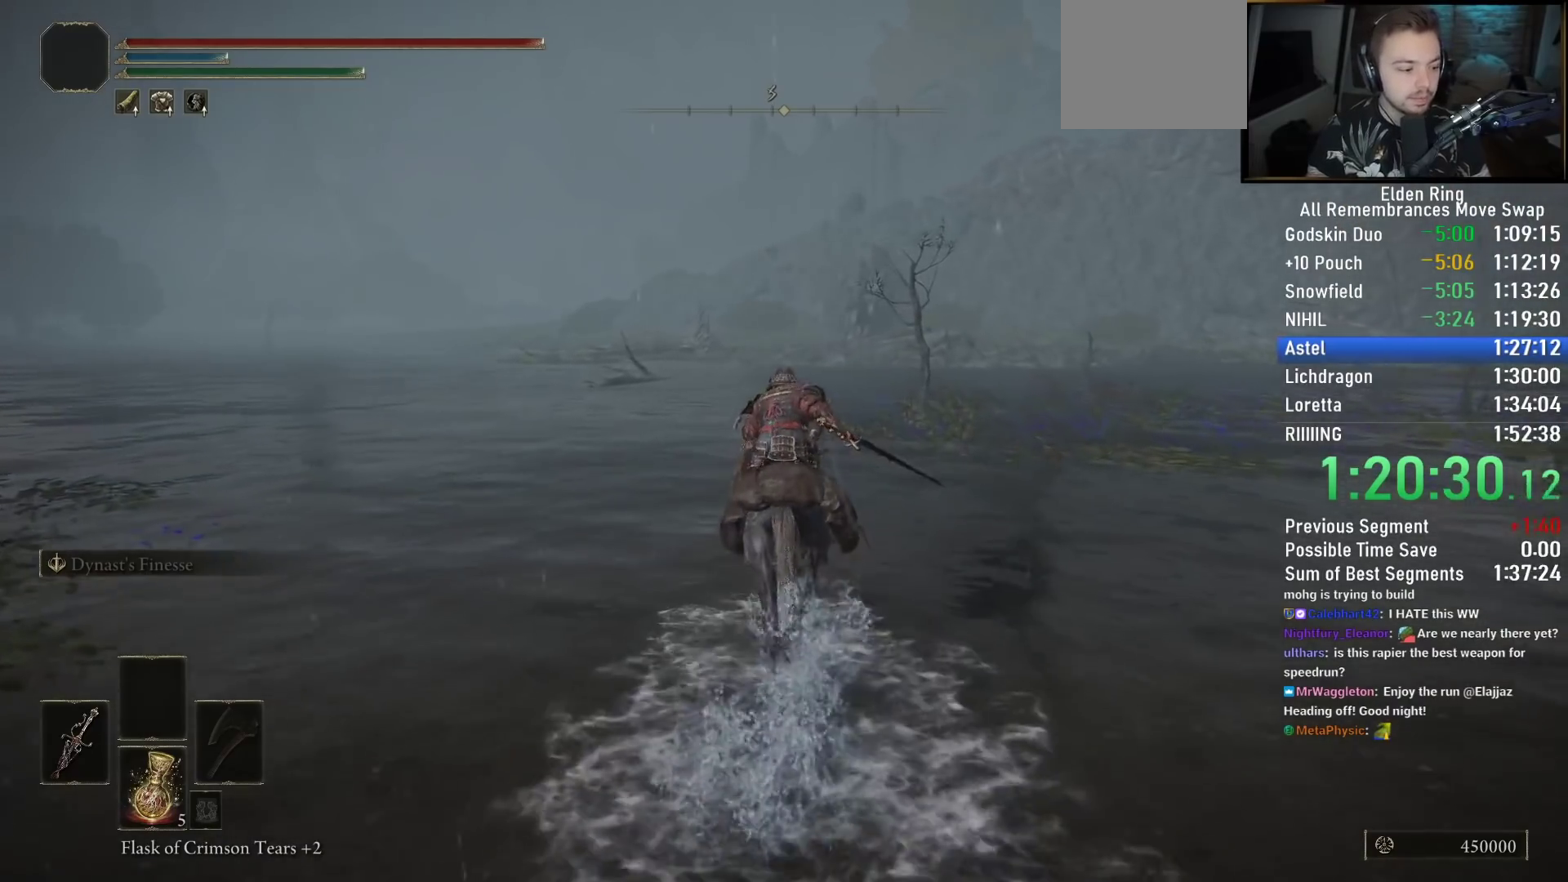
Gameplay with a controller (PlayStation layout); each line is a JSON object with the inputs held at the frame after it. "events" lists button and stick changes between this image and that frame as [ms after this image, input, new state], when the widget could be followed in between. Not read: R1.
{"buttons": [], "left_stick": "up", "right_stick": "down-right", "events": [[150, "right_stick", "down-right"]]}
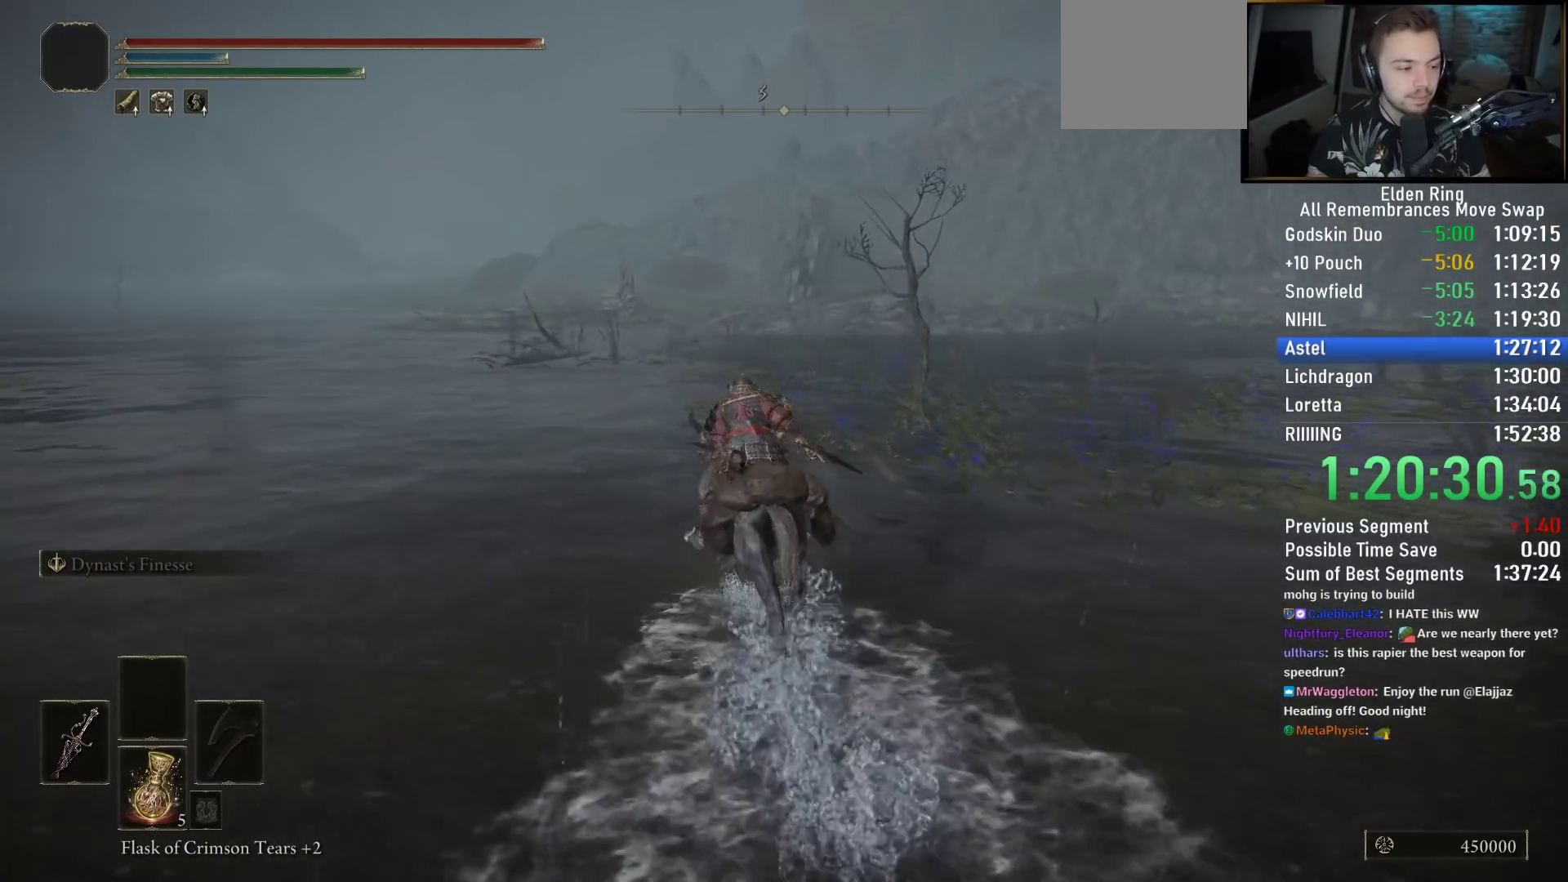
{"buttons": [], "left_stick": "up", "right_stick": "down-right", "events": []}
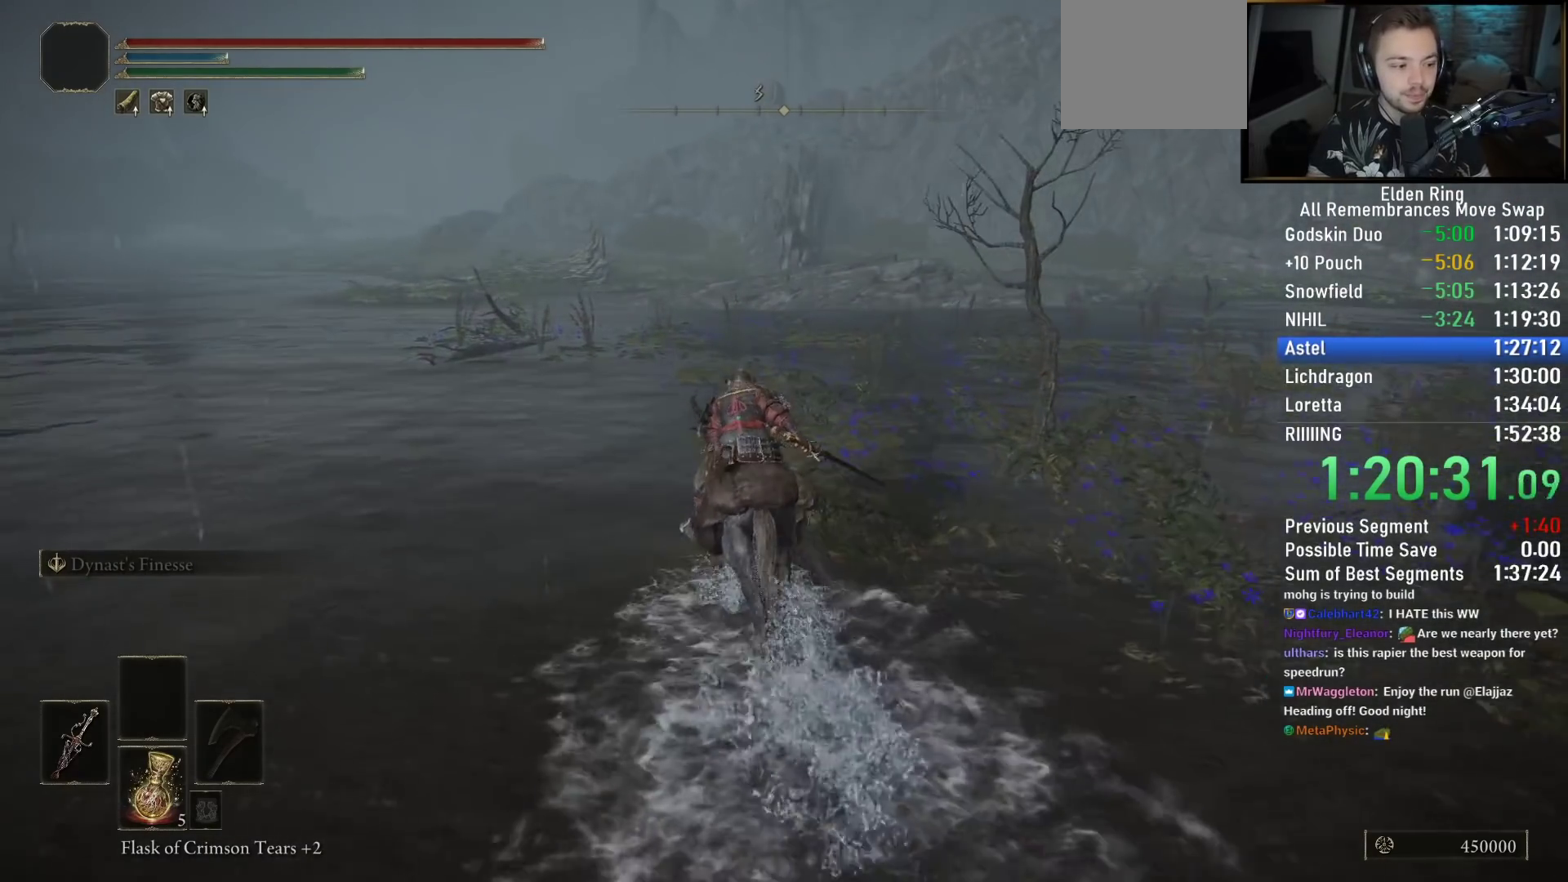
{"buttons": [], "left_stick": "up", "right_stick": "center", "events": [[367, "right_stick", "center"]]}
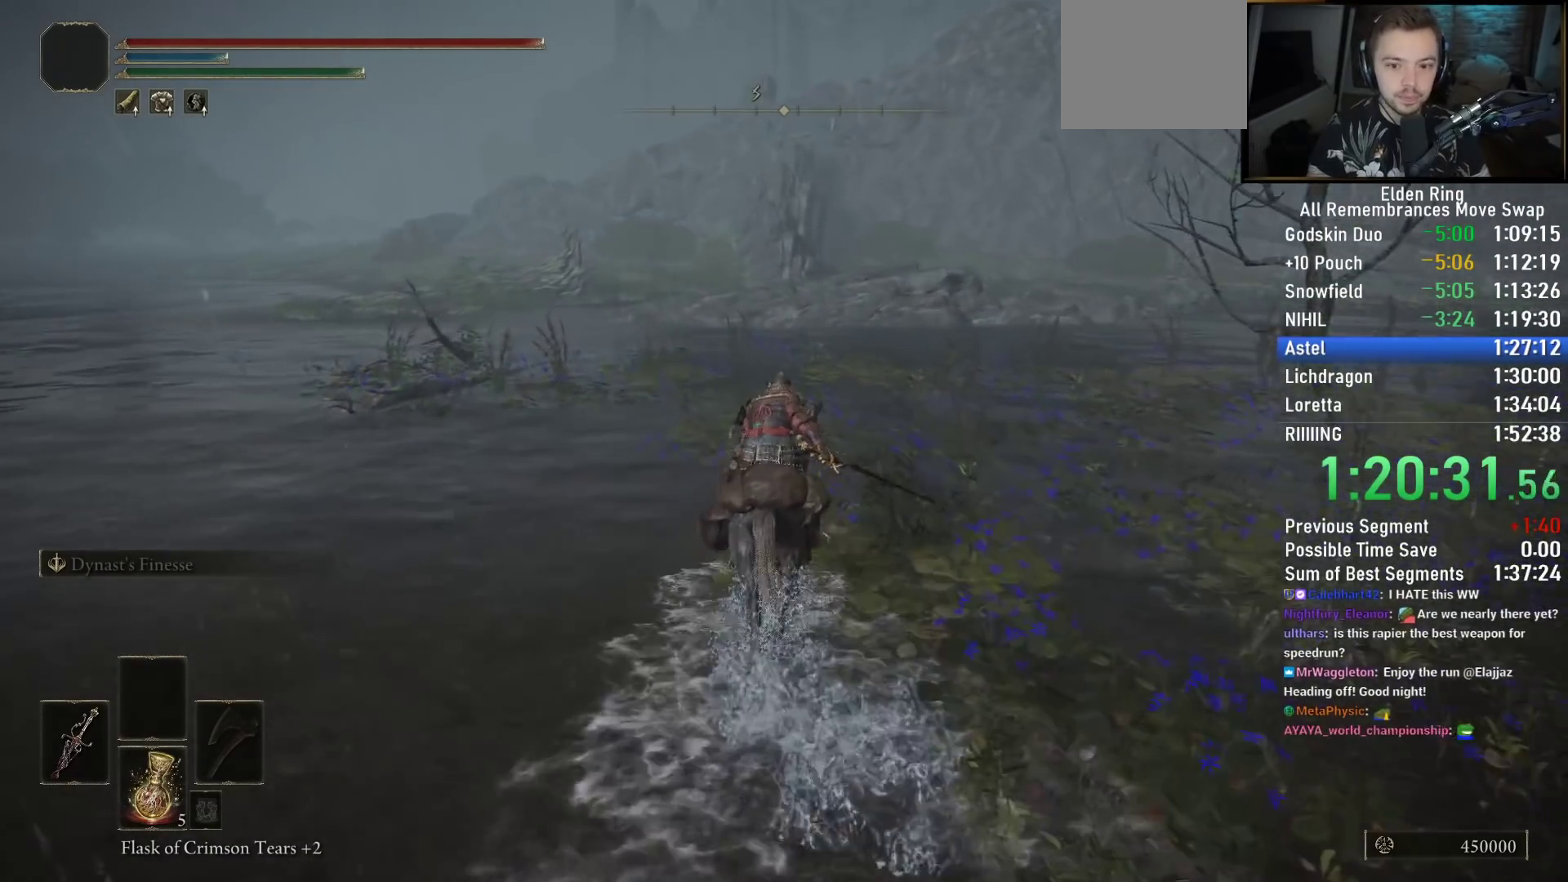
{"buttons": [], "left_stick": "up", "right_stick": "center", "events": [[267, "CIRCLE", "down"], [383, "CIRCLE", "up"]]}
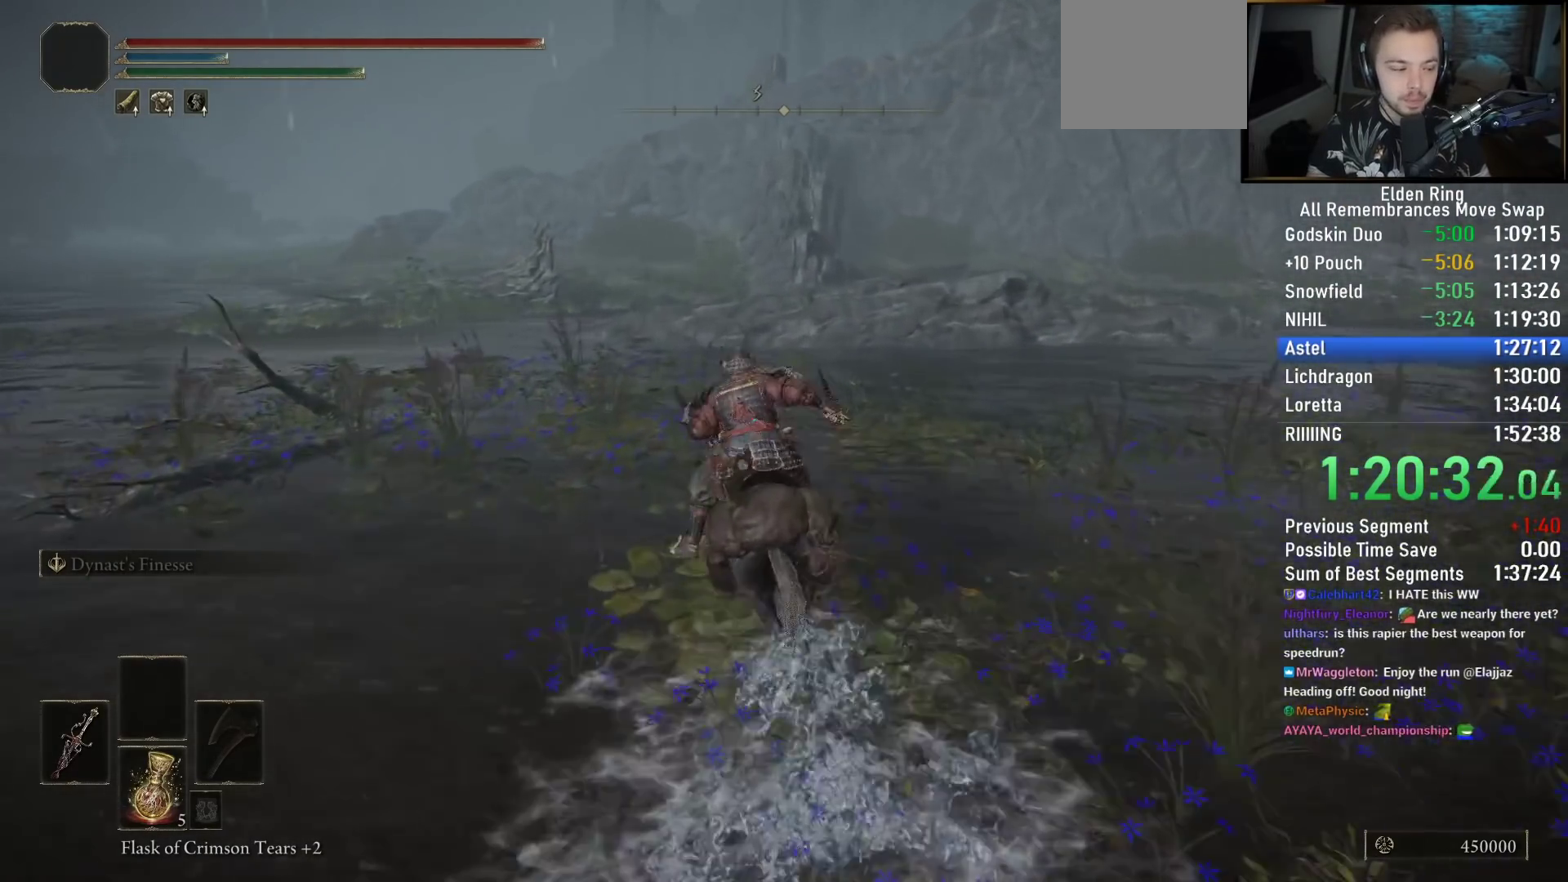
{"buttons": [], "left_stick": "up", "right_stick": "down-right", "events": [[333, "right_stick", "down-right"]]}
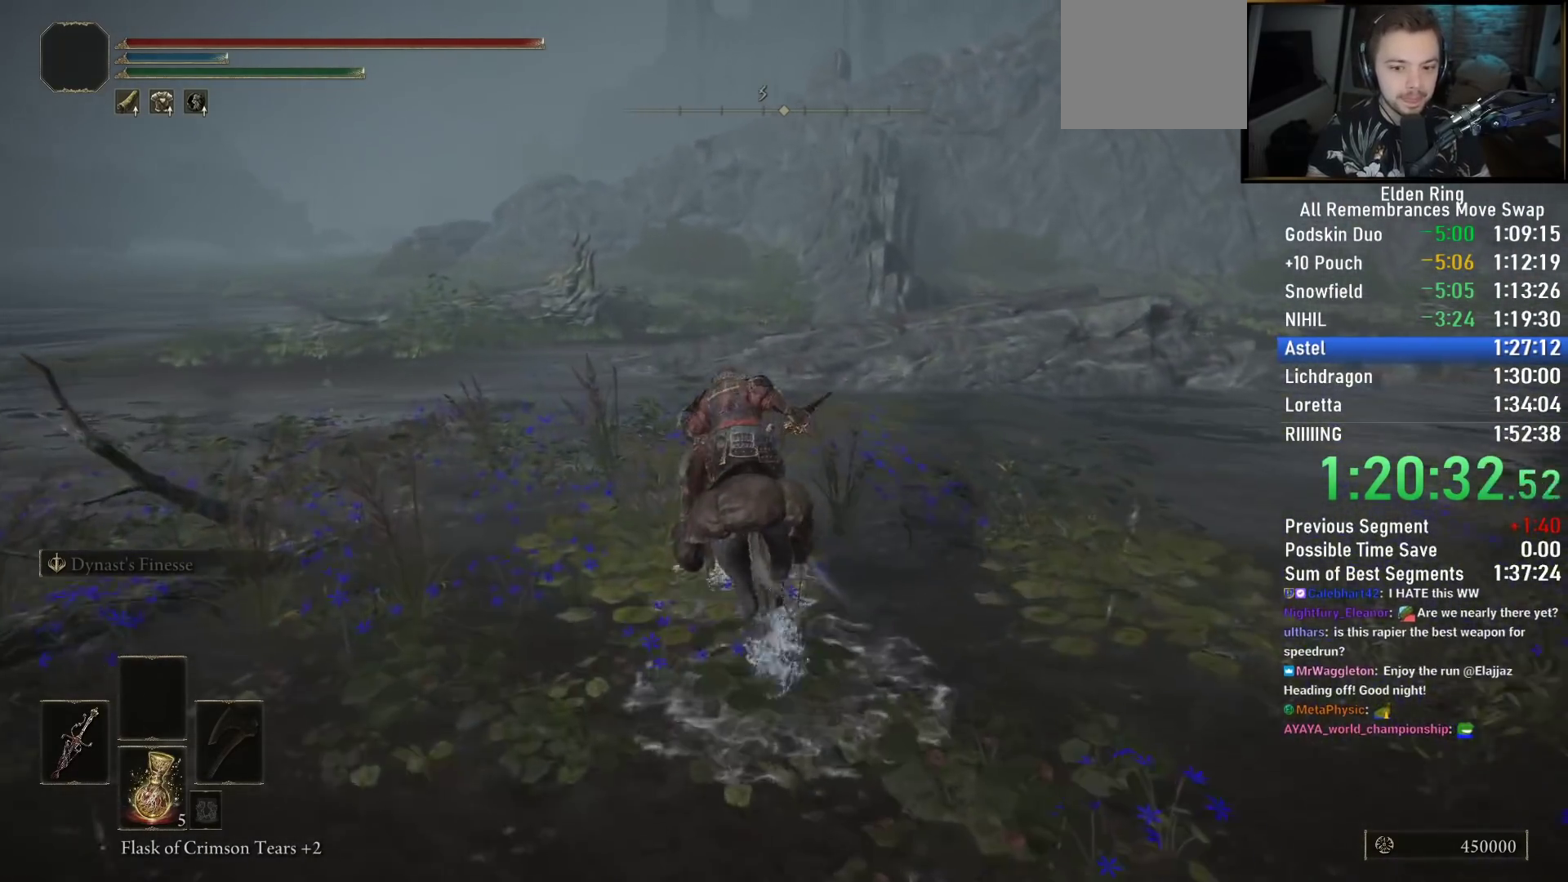
{"buttons": [], "left_stick": "up", "right_stick": "down-right", "events": []}
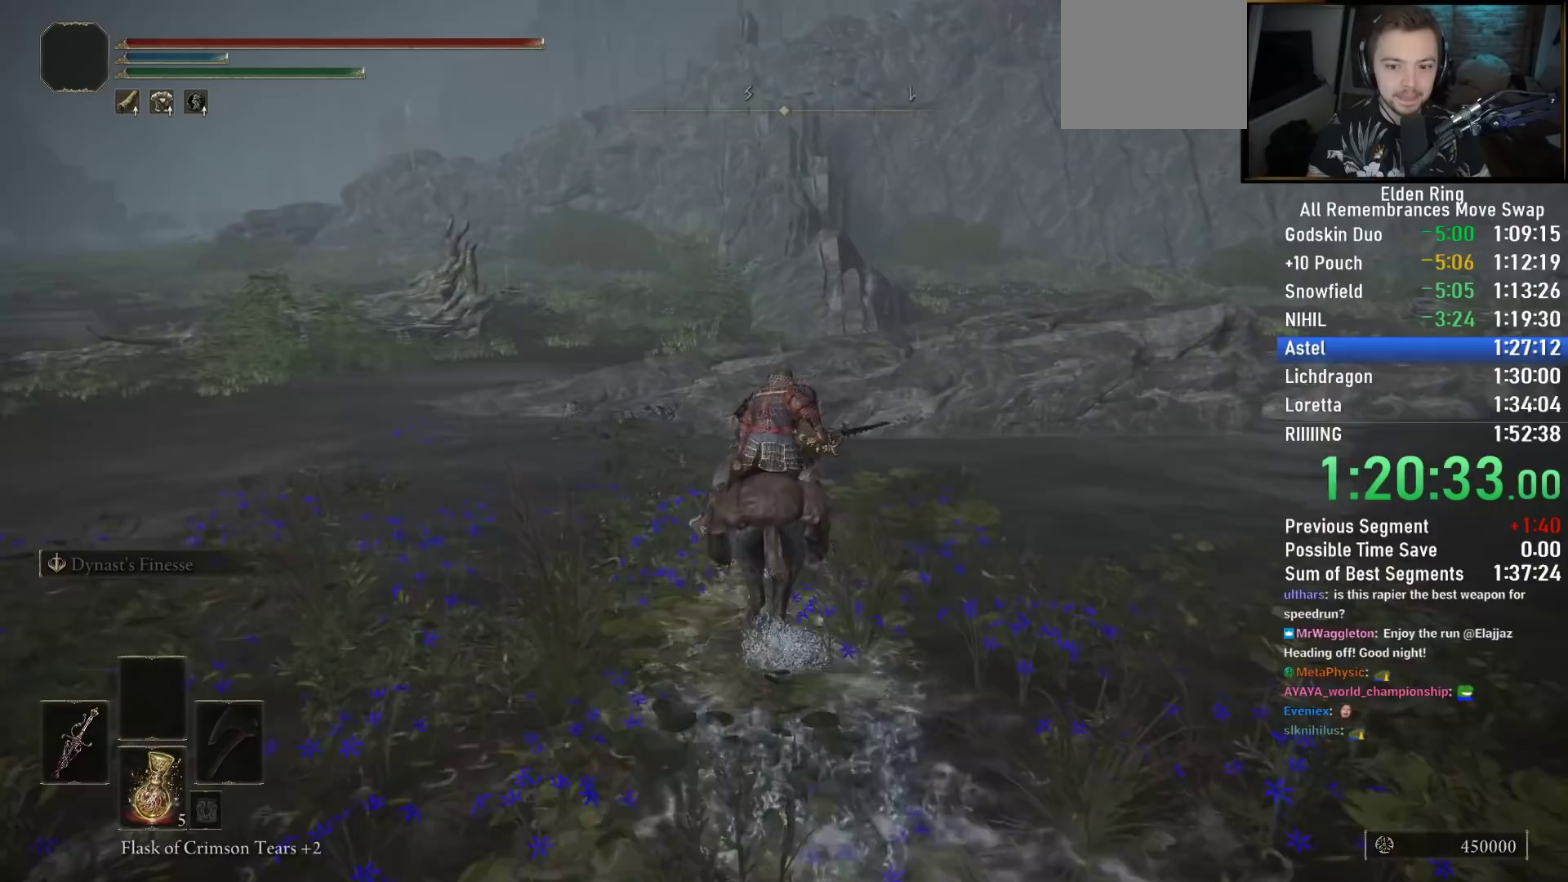
{"buttons": [], "left_stick": "up", "right_stick": "down-right", "events": []}
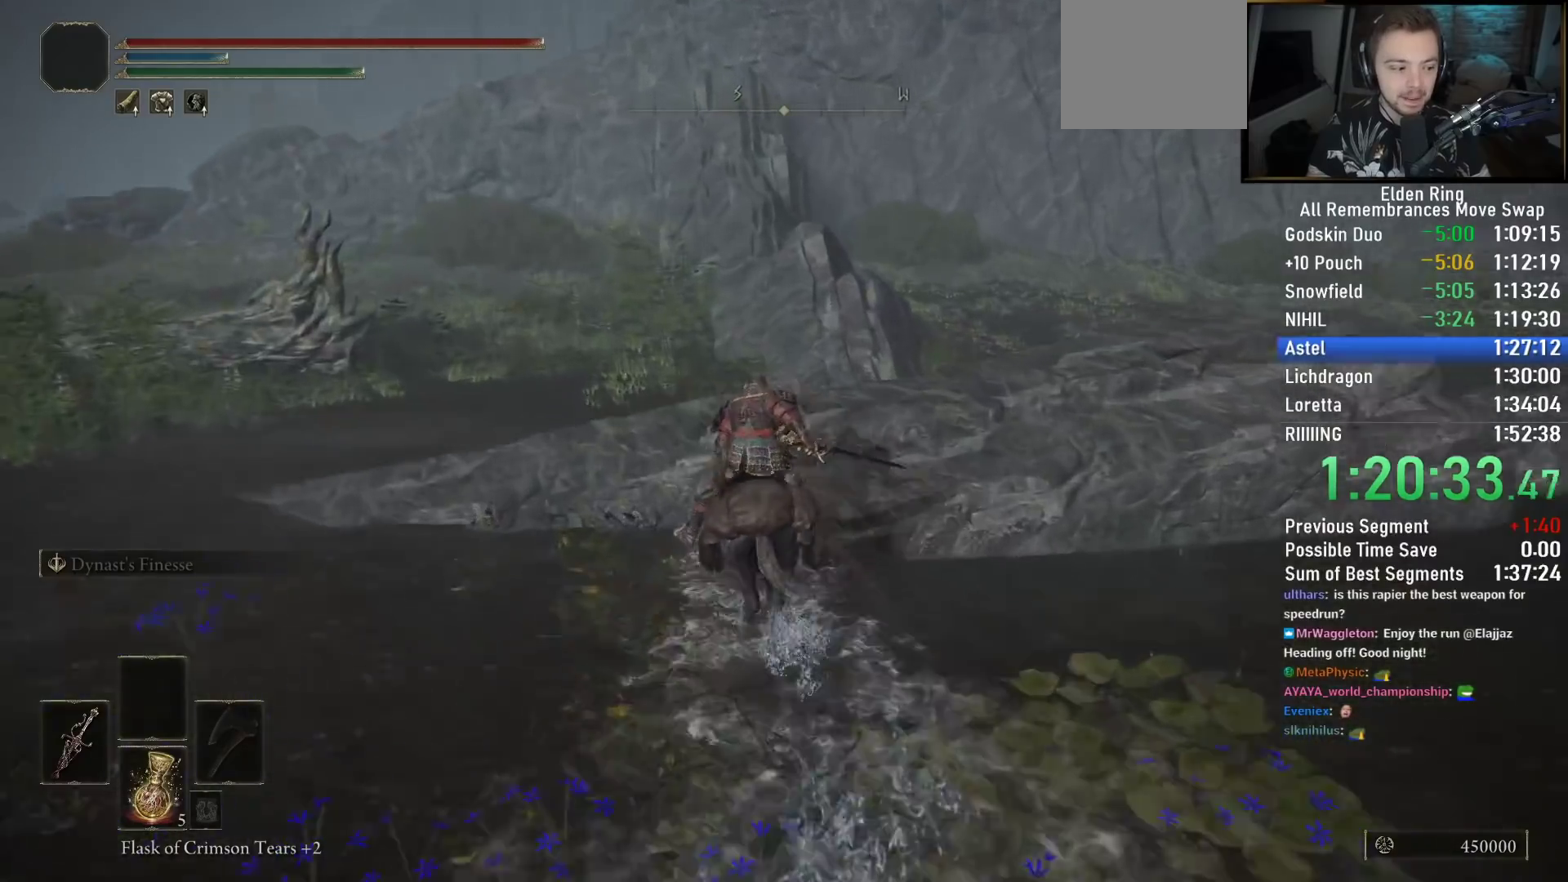
{"buttons": ["CIRCLE"], "left_stick": "up", "right_stick": "down", "events": [[233, "right_stick", "down"], [433, "CIRCLE", "down"]]}
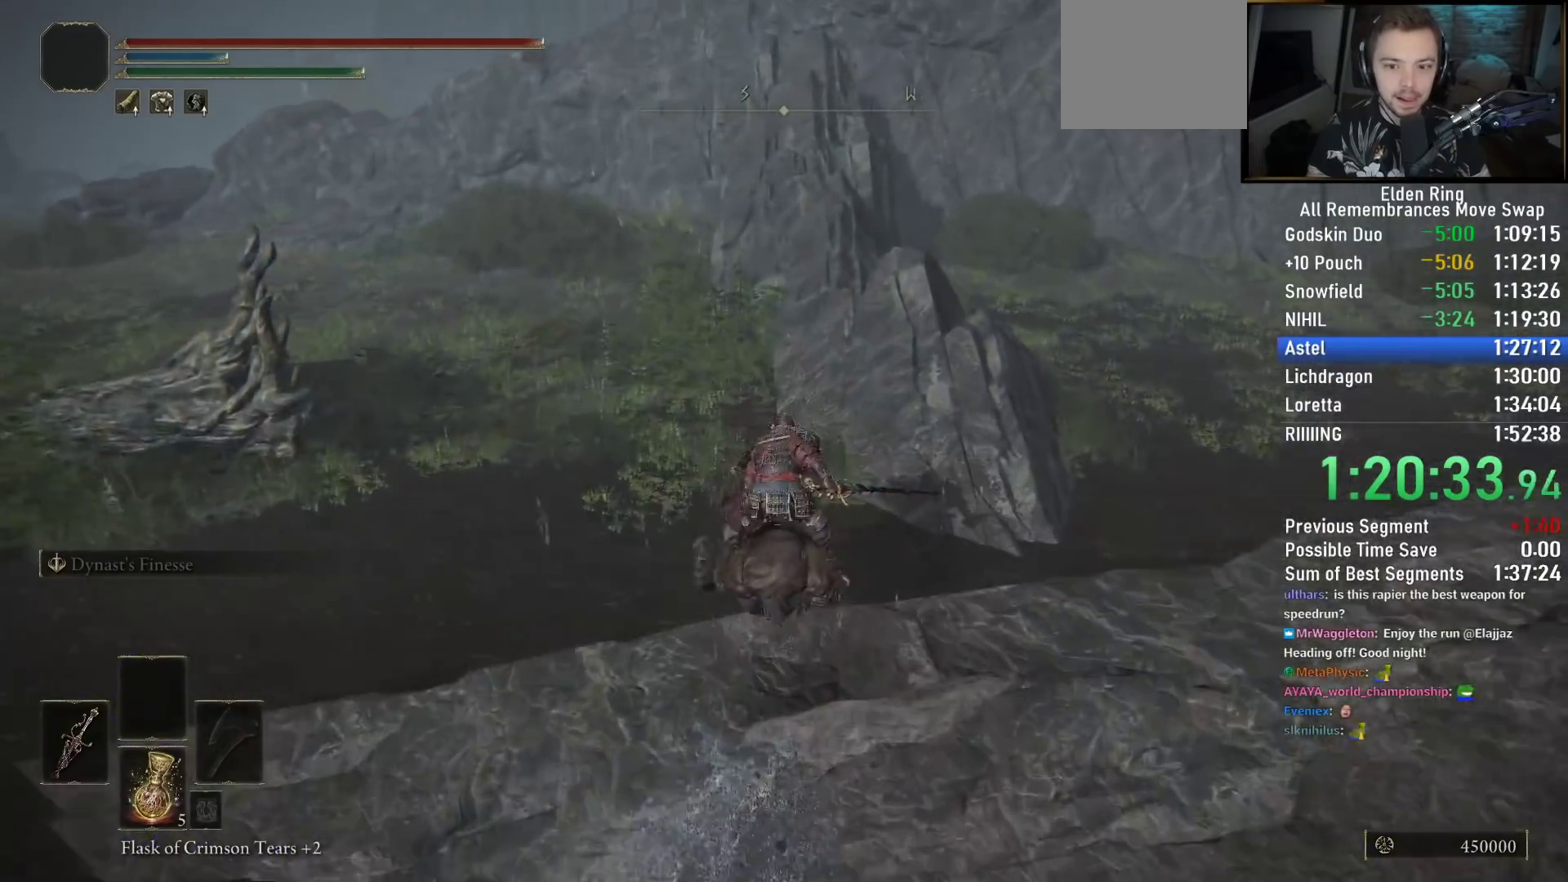
{"buttons": [], "left_stick": "up", "right_stick": "center", "events": [[50, "CIRCLE", "up"], [283, "right_stick", "down-right"], [433, "right_stick", "center"]]}
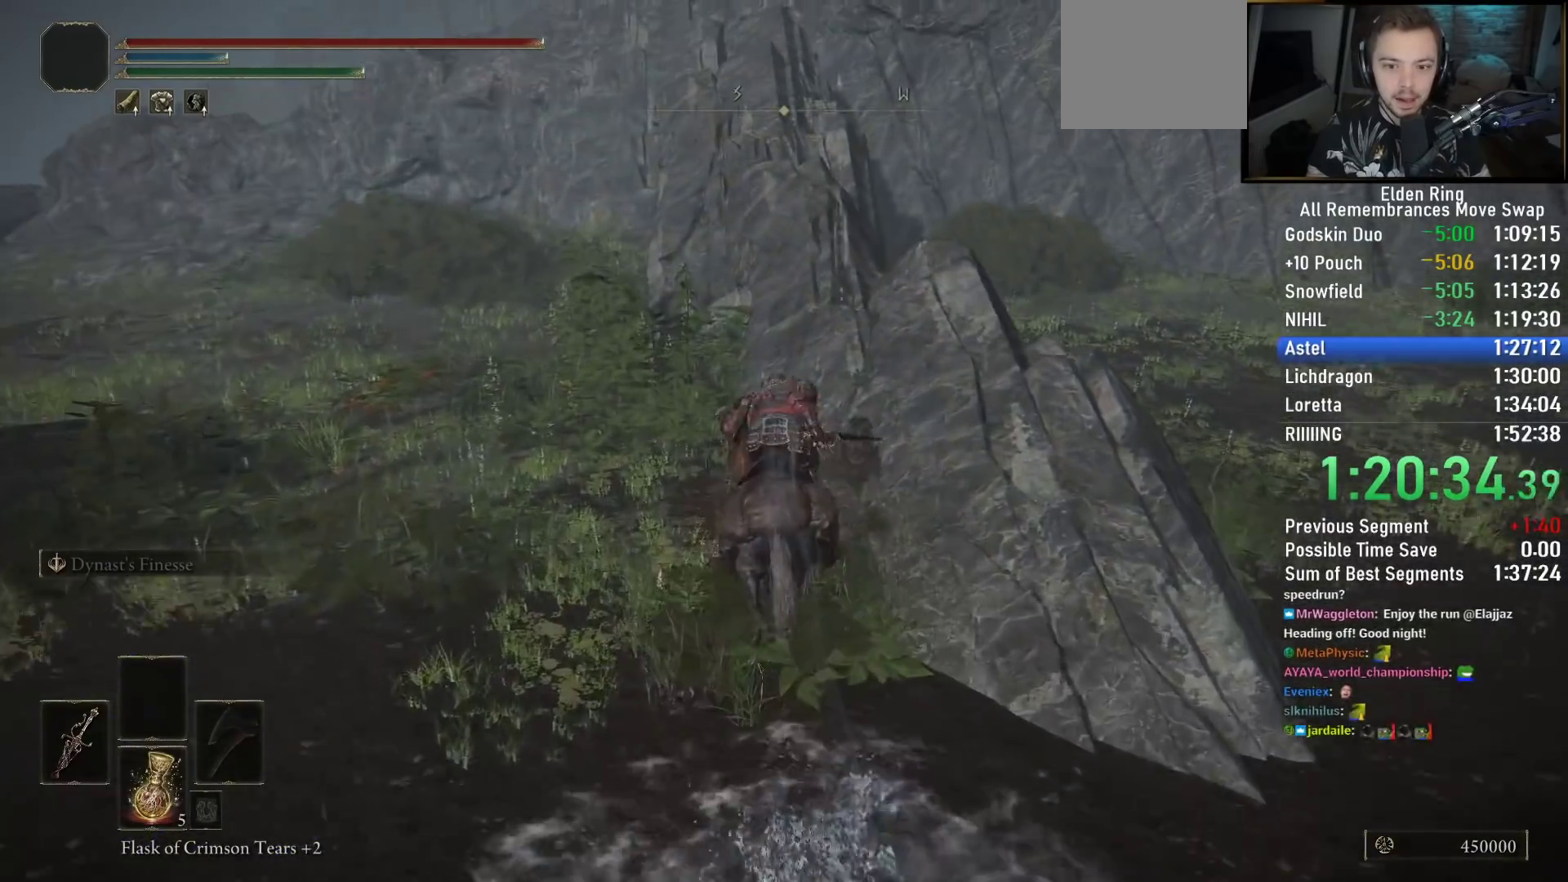
{"buttons": [], "left_stick": "up", "right_stick": "center", "events": [[183, "right_stick", "right"], [333, "right_stick", "center"]]}
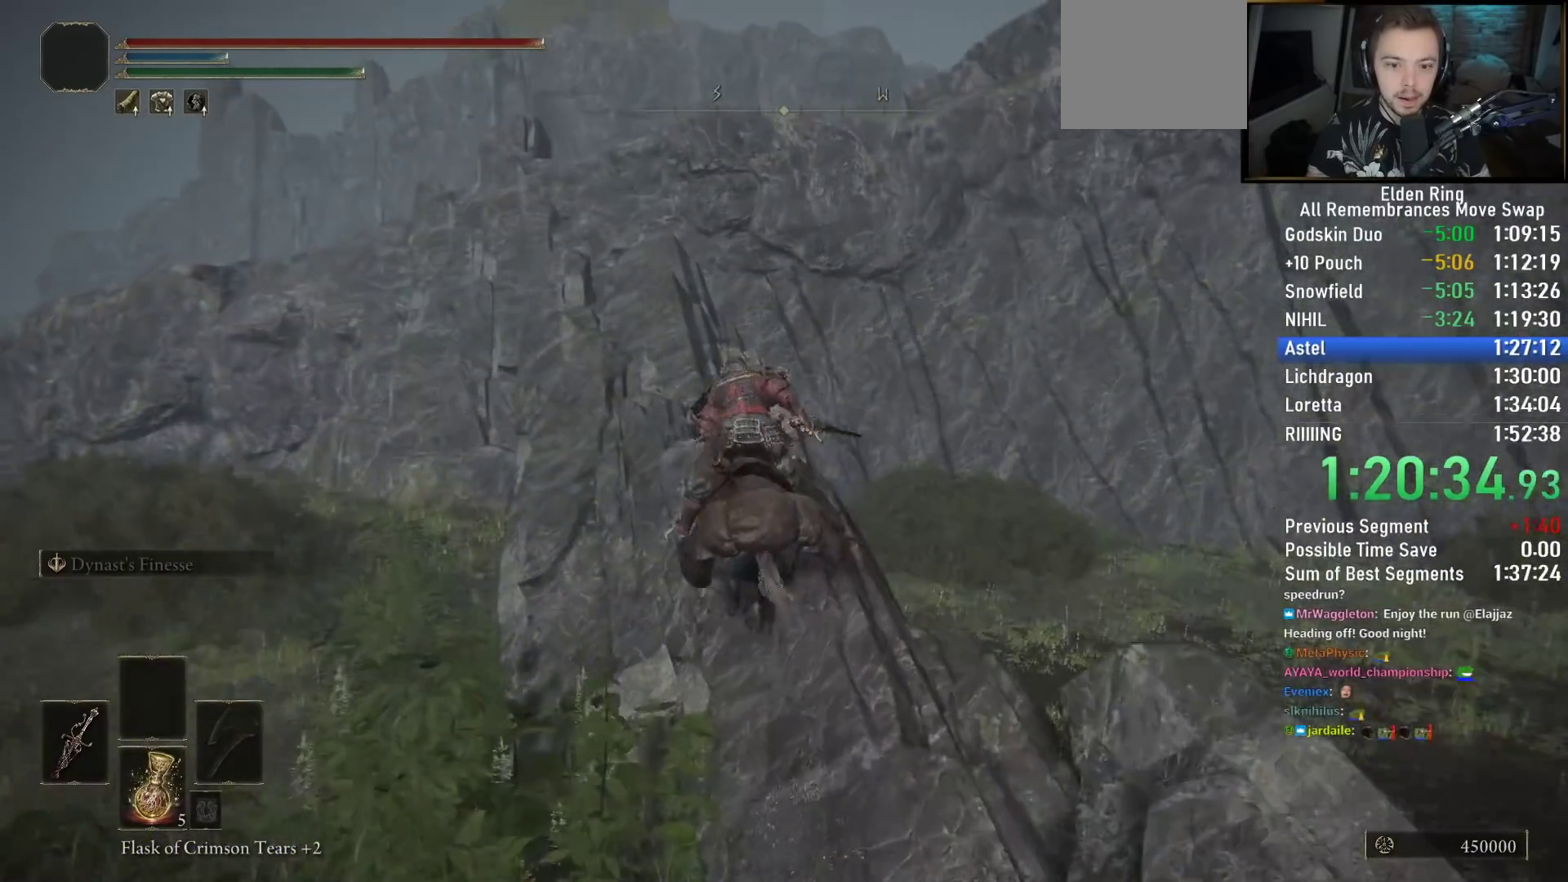
{"buttons": [], "left_stick": "up", "right_stick": "down-right", "events": [[367, "right_stick", "down-right"]]}
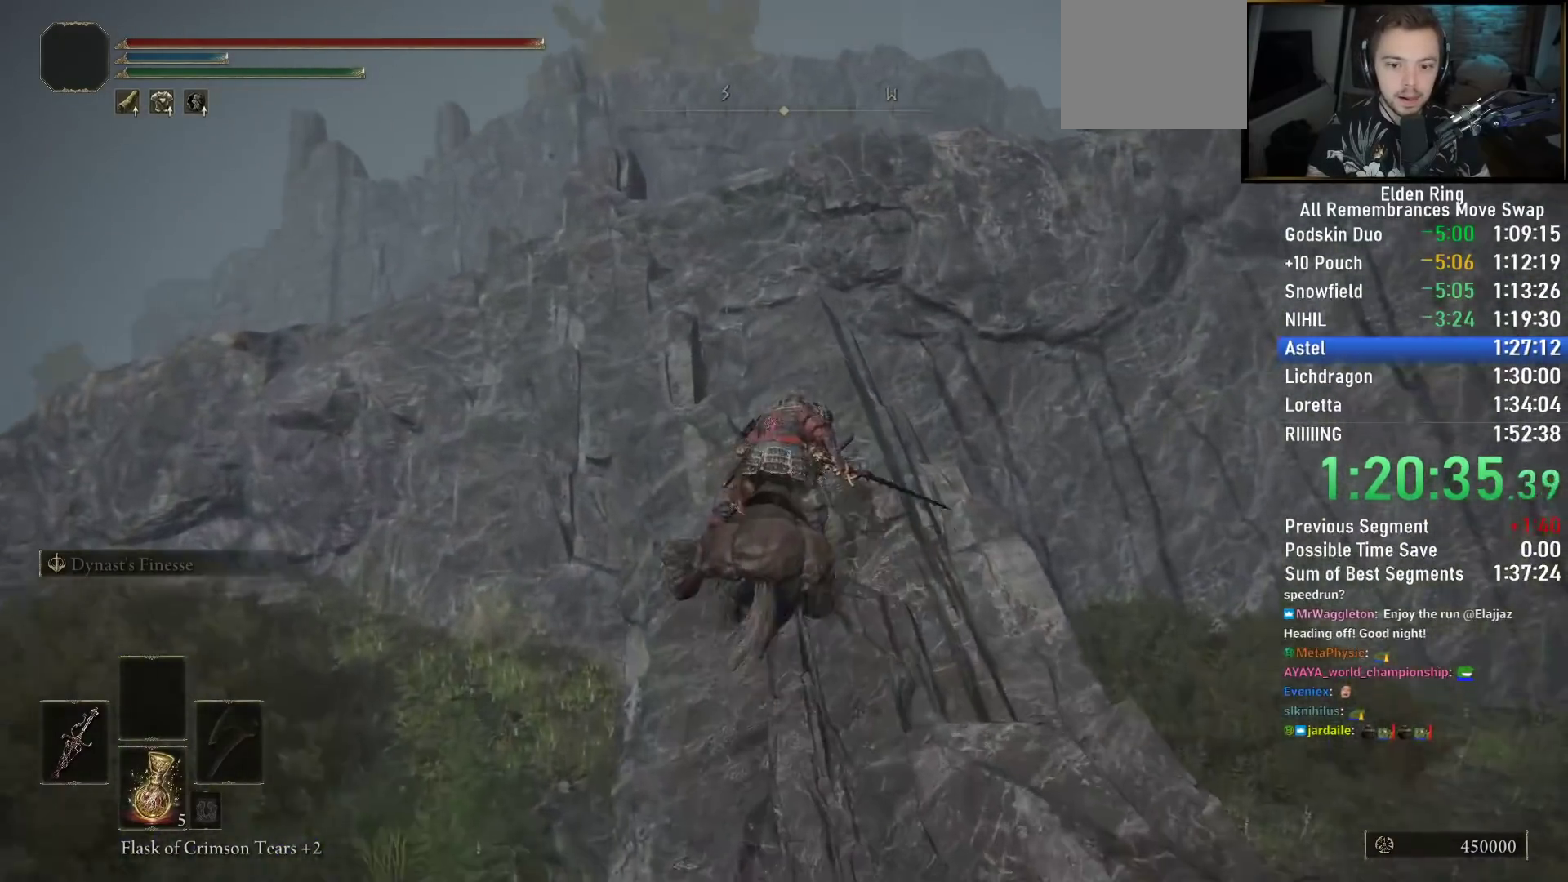
{"buttons": ["CROSS"], "left_stick": "up", "right_stick": "center", "events": [[317, "right_stick", "center"], [433, "CROSS", "down"]]}
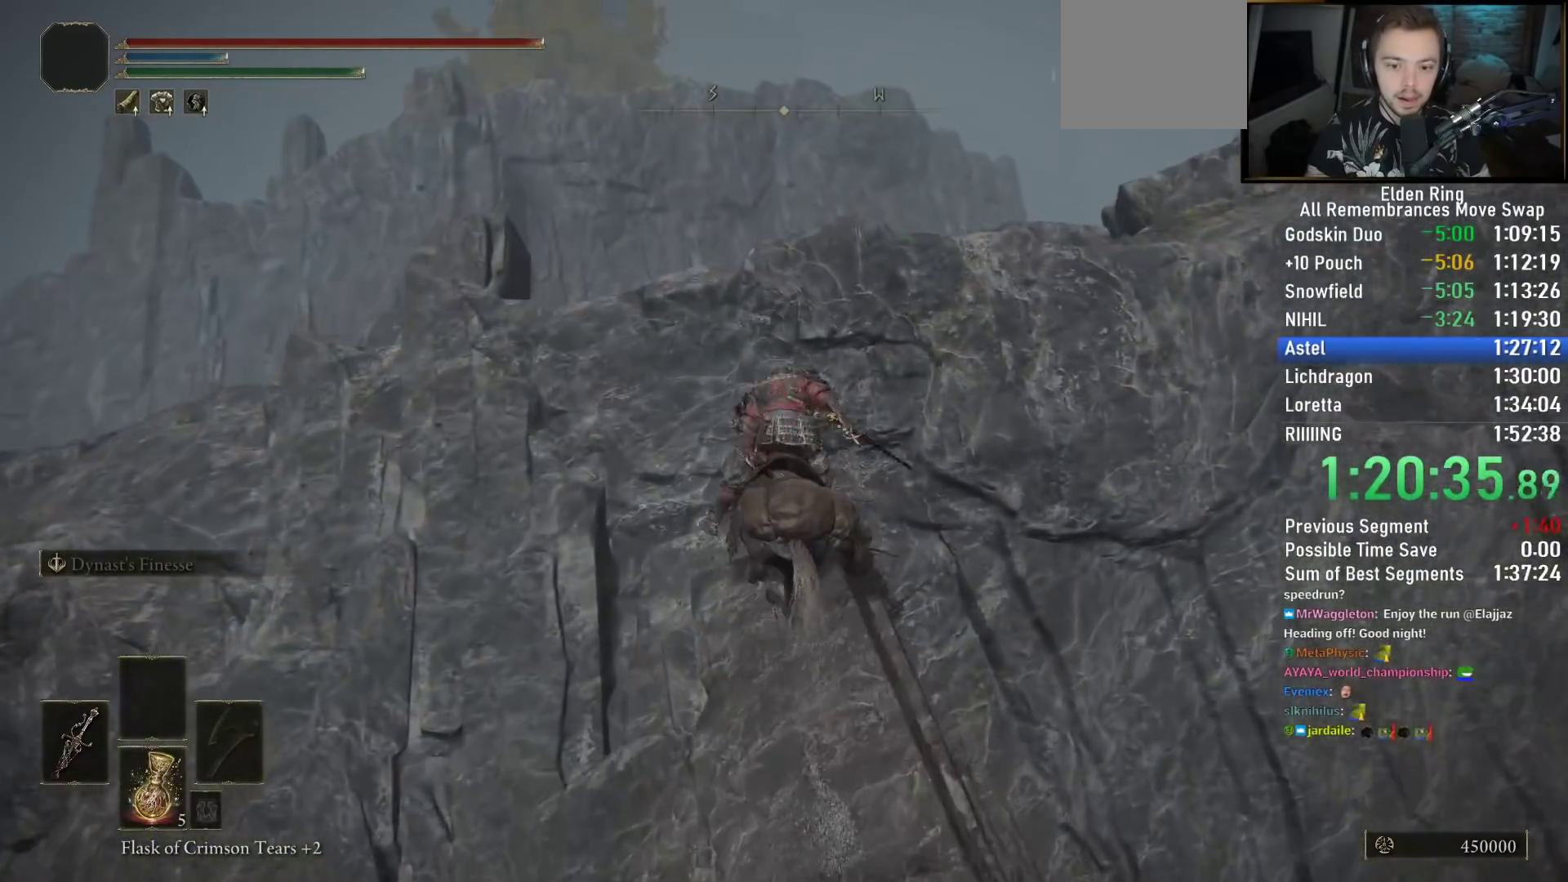
{"buttons": [], "left_stick": "up", "right_stick": "center", "events": [[183, "CROSS", "up"], [333, "CROSS", "down"], [450, "CROSS", "up"]]}
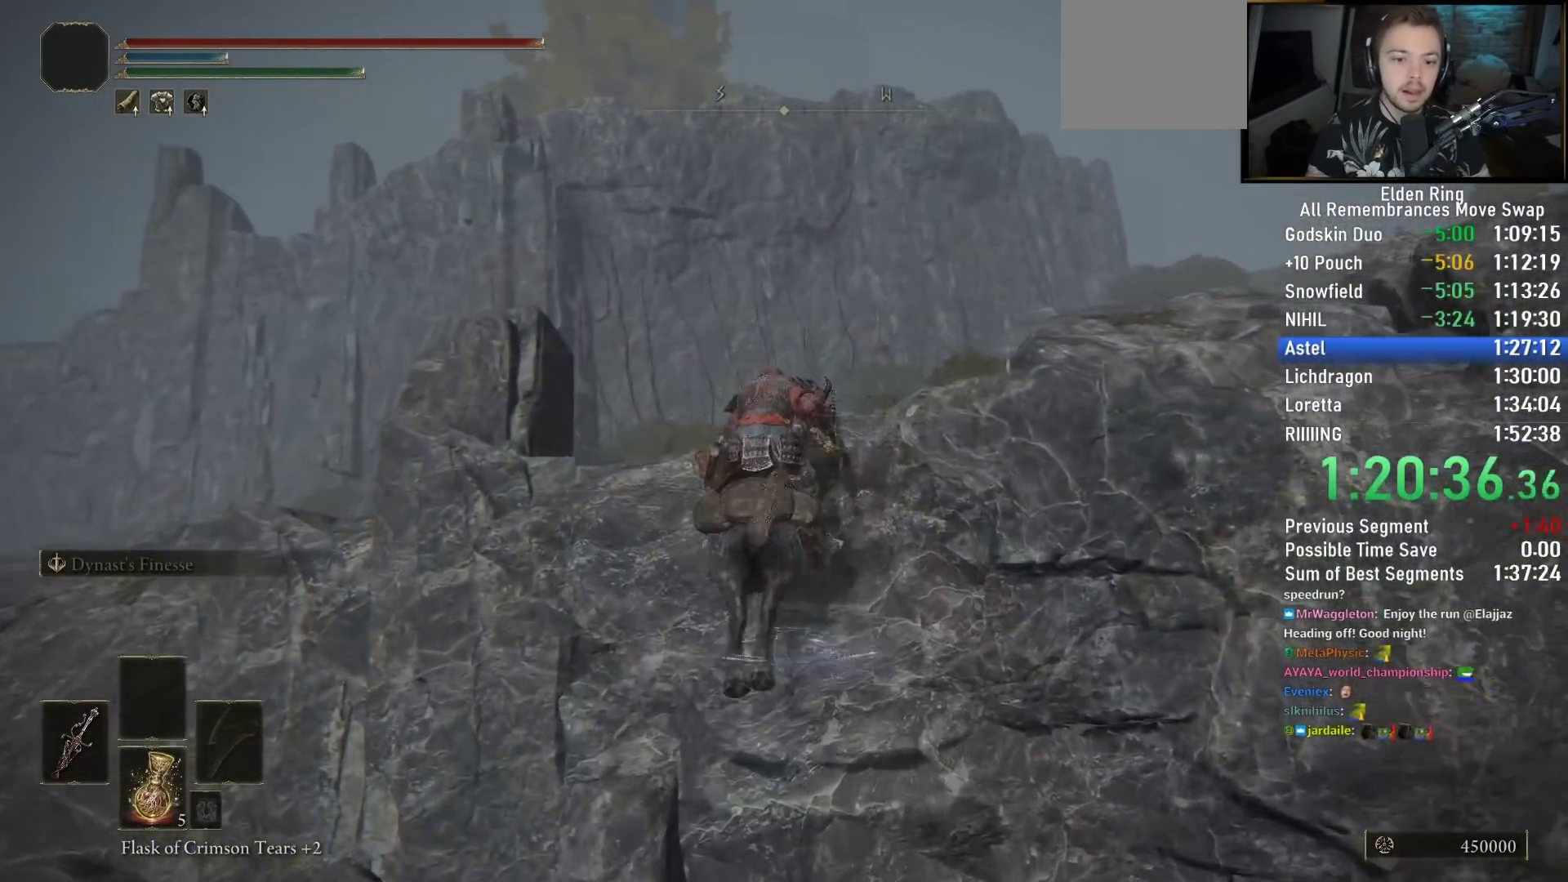
{"buttons": [], "left_stick": "up", "right_stick": "down-right", "events": [[150, "right_stick", "down-right"]]}
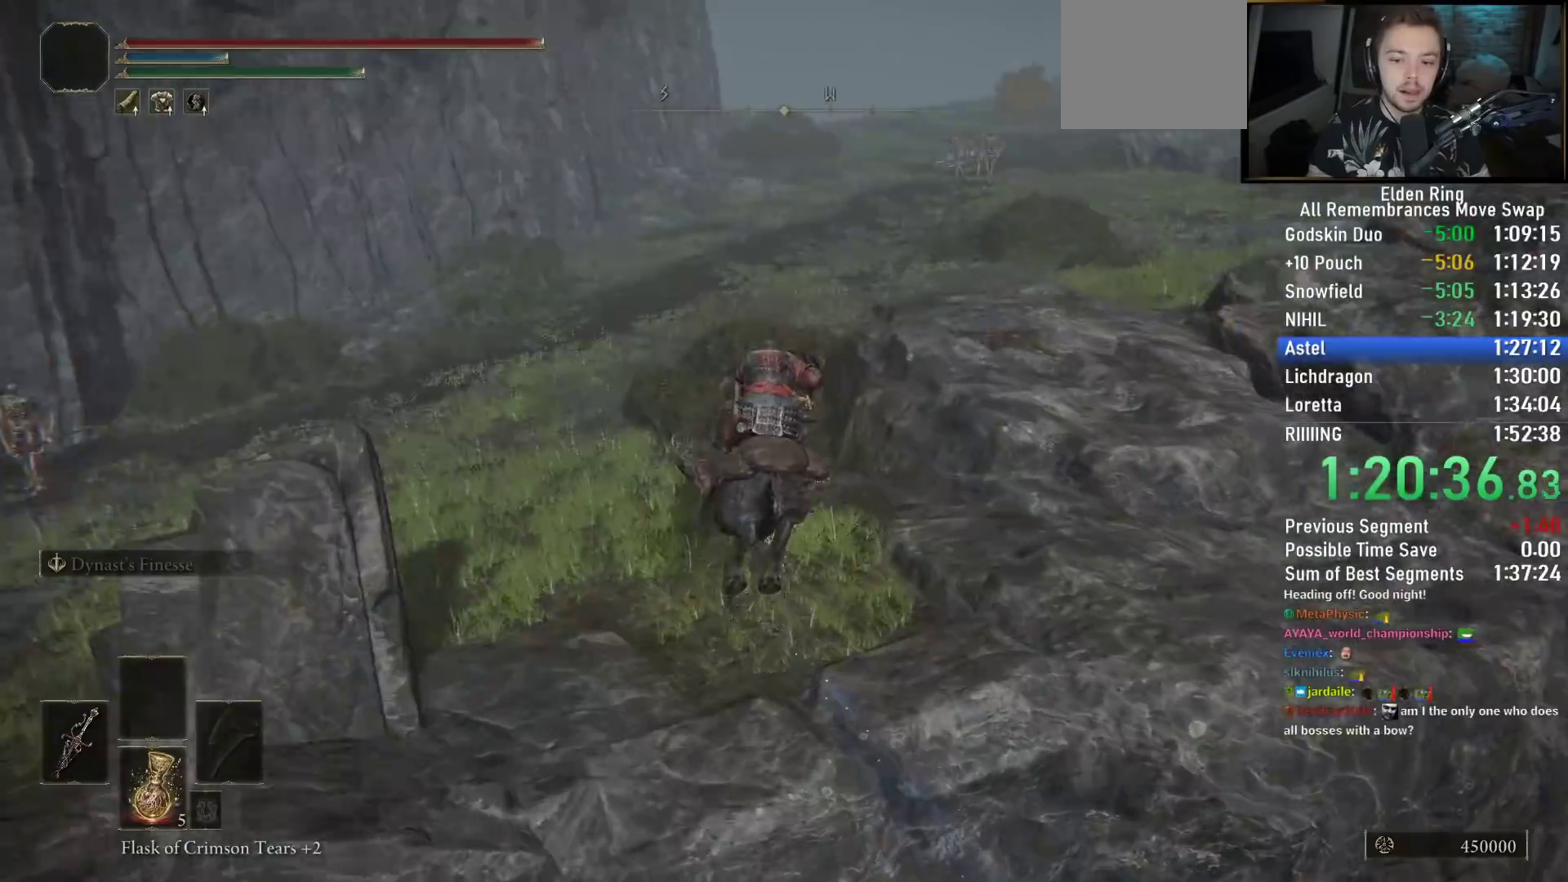
{"buttons": [], "left_stick": "up", "right_stick": "center", "events": [[67, "CIRCLE", "down"], [83, "right_stick", "center"], [133, "CIRCLE", "up"], [233, "CIRCLE", "down"], [333, "CIRCLE", "up"]]}
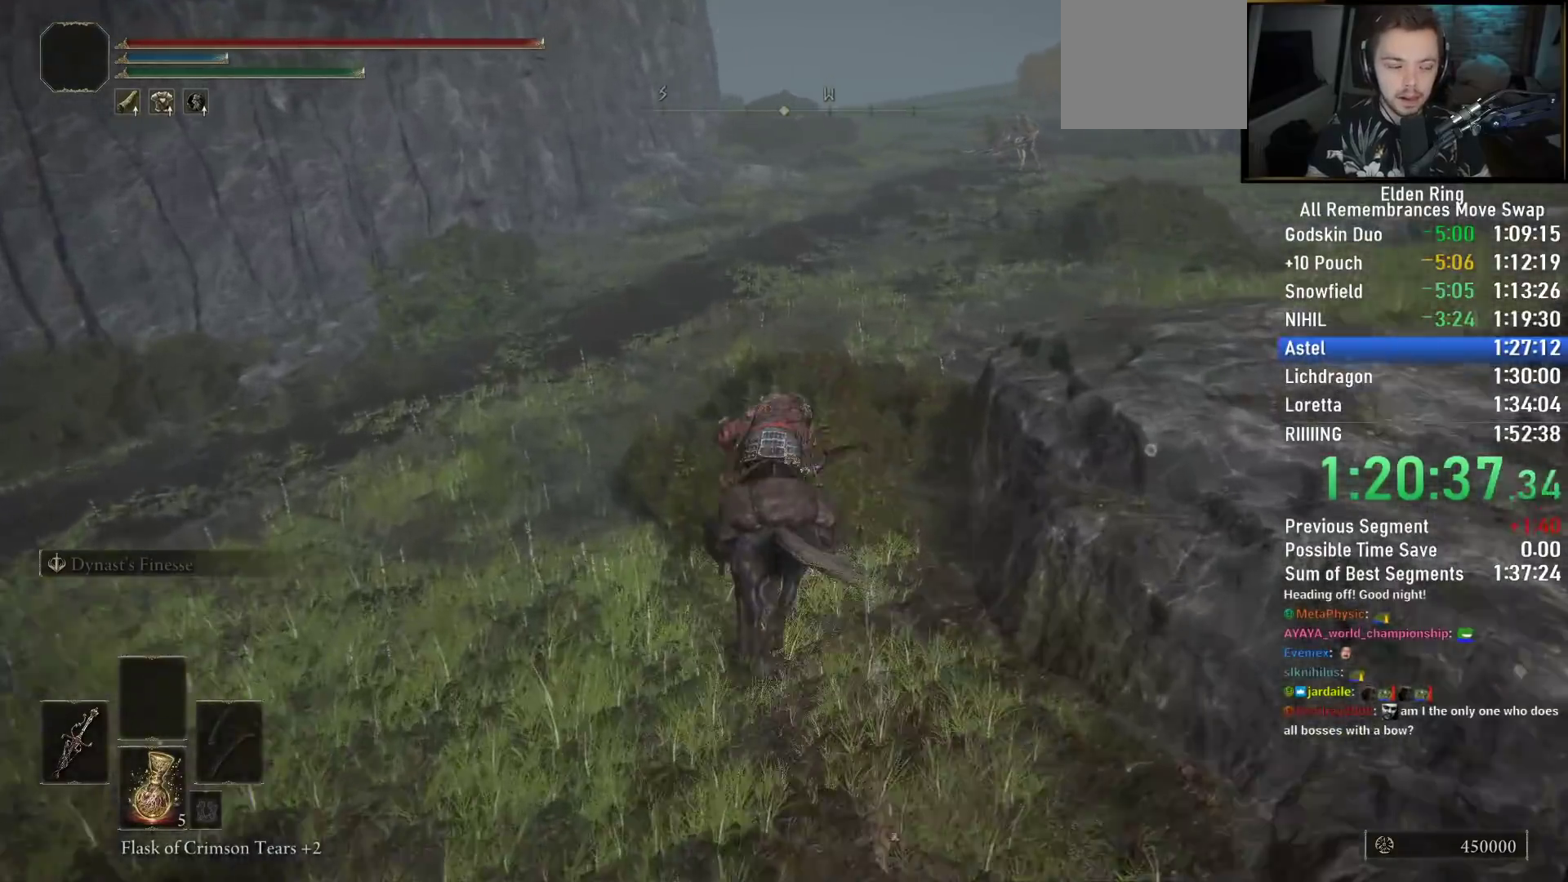
{"buttons": [], "left_stick": "up", "right_stick": "center", "events": [[133, "right_stick", "right"], [233, "right_stick", "center"]]}
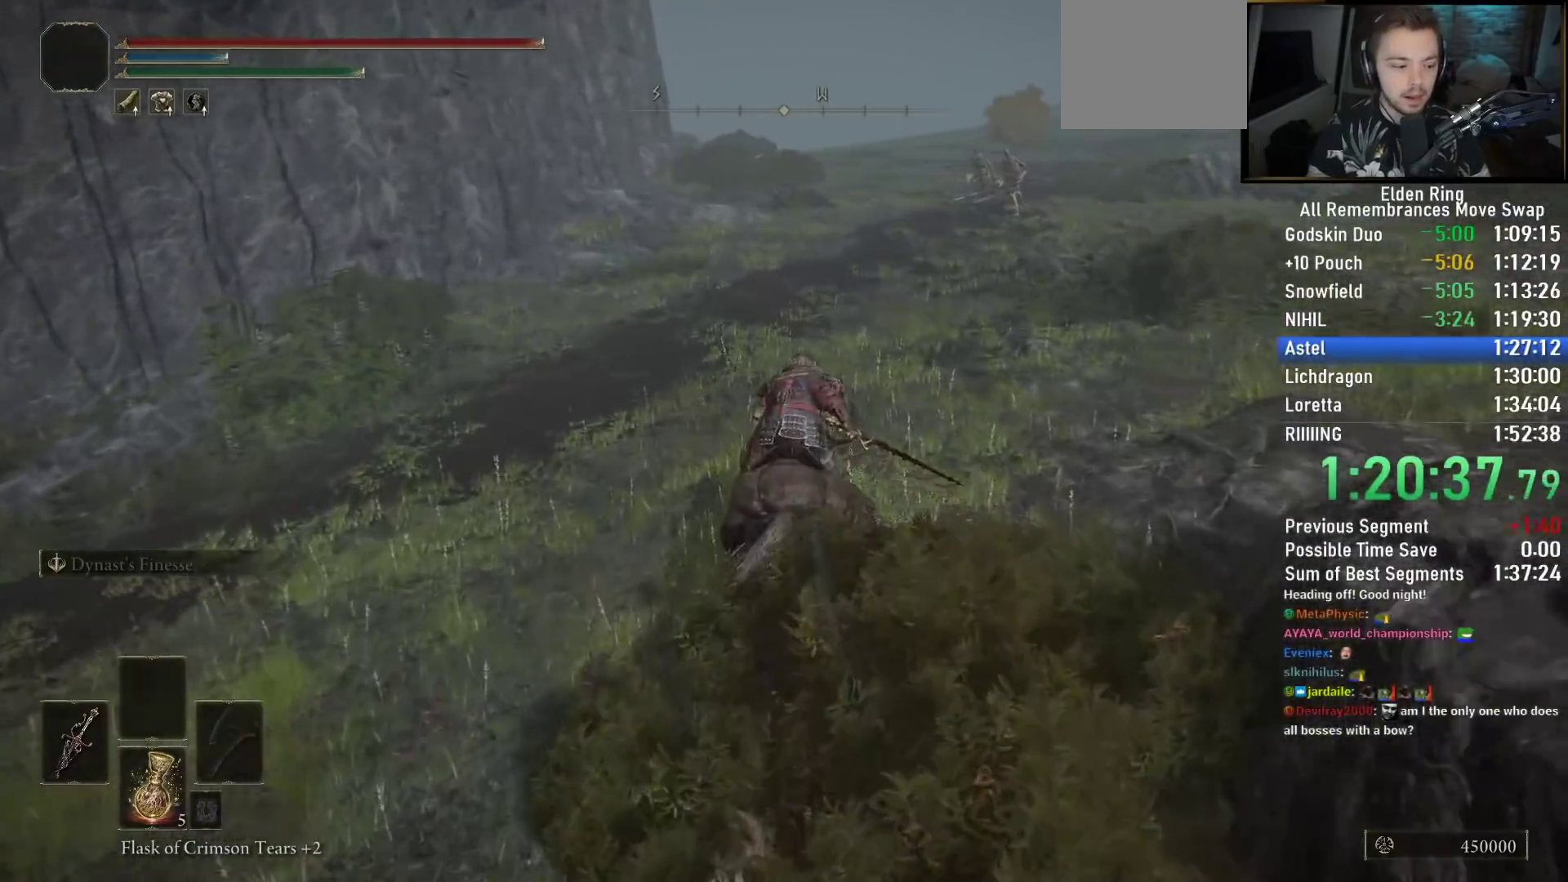
{"buttons": [], "left_stick": "up", "right_stick": "center", "events": []}
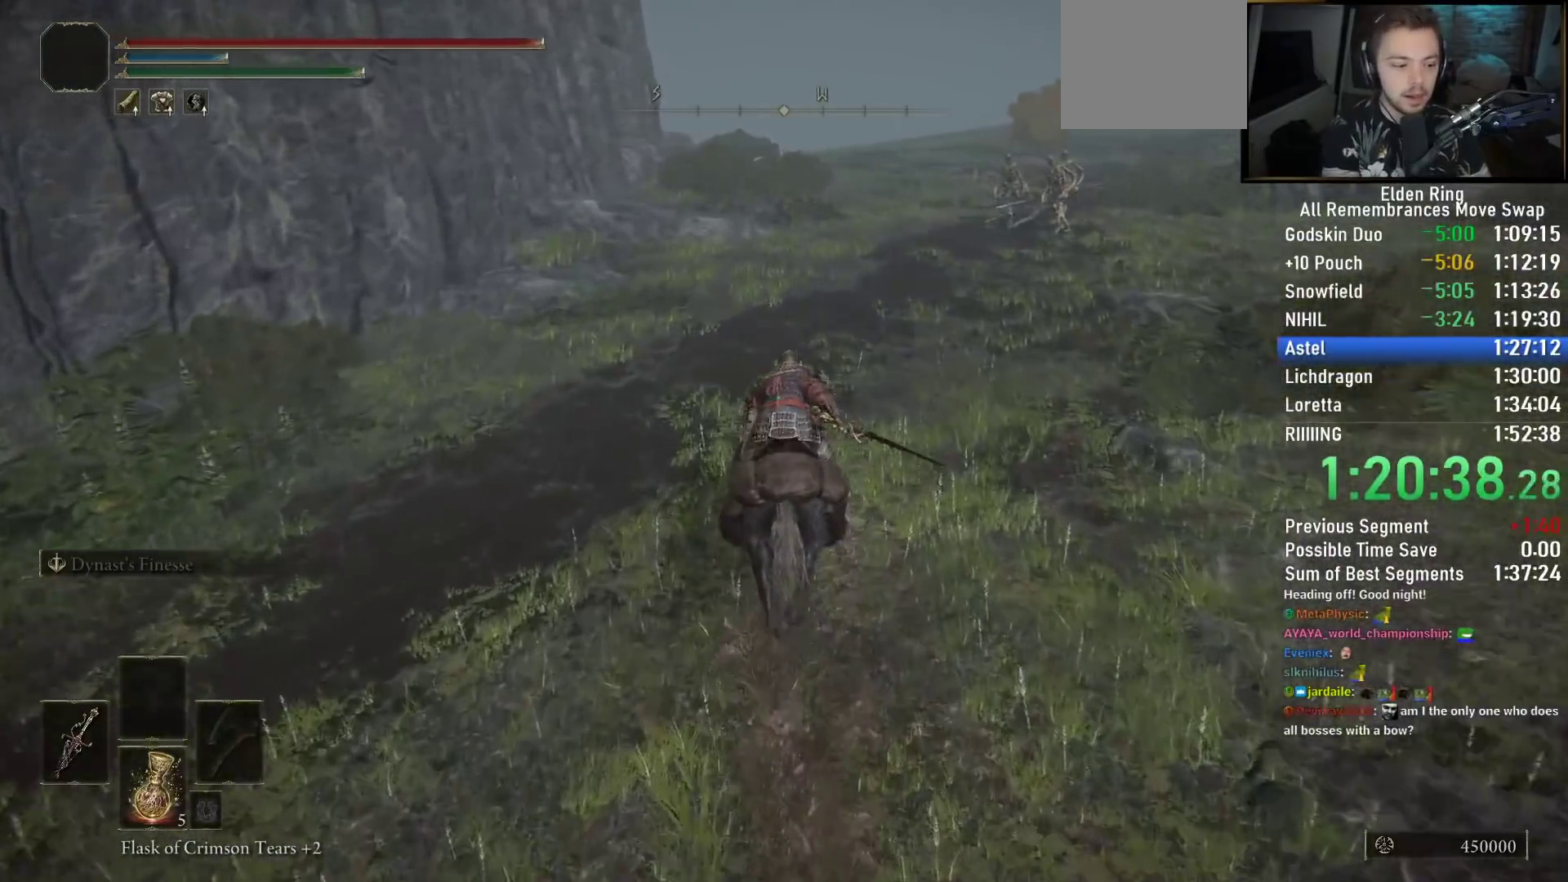
{"buttons": [], "left_stick": "up", "right_stick": "center", "events": []}
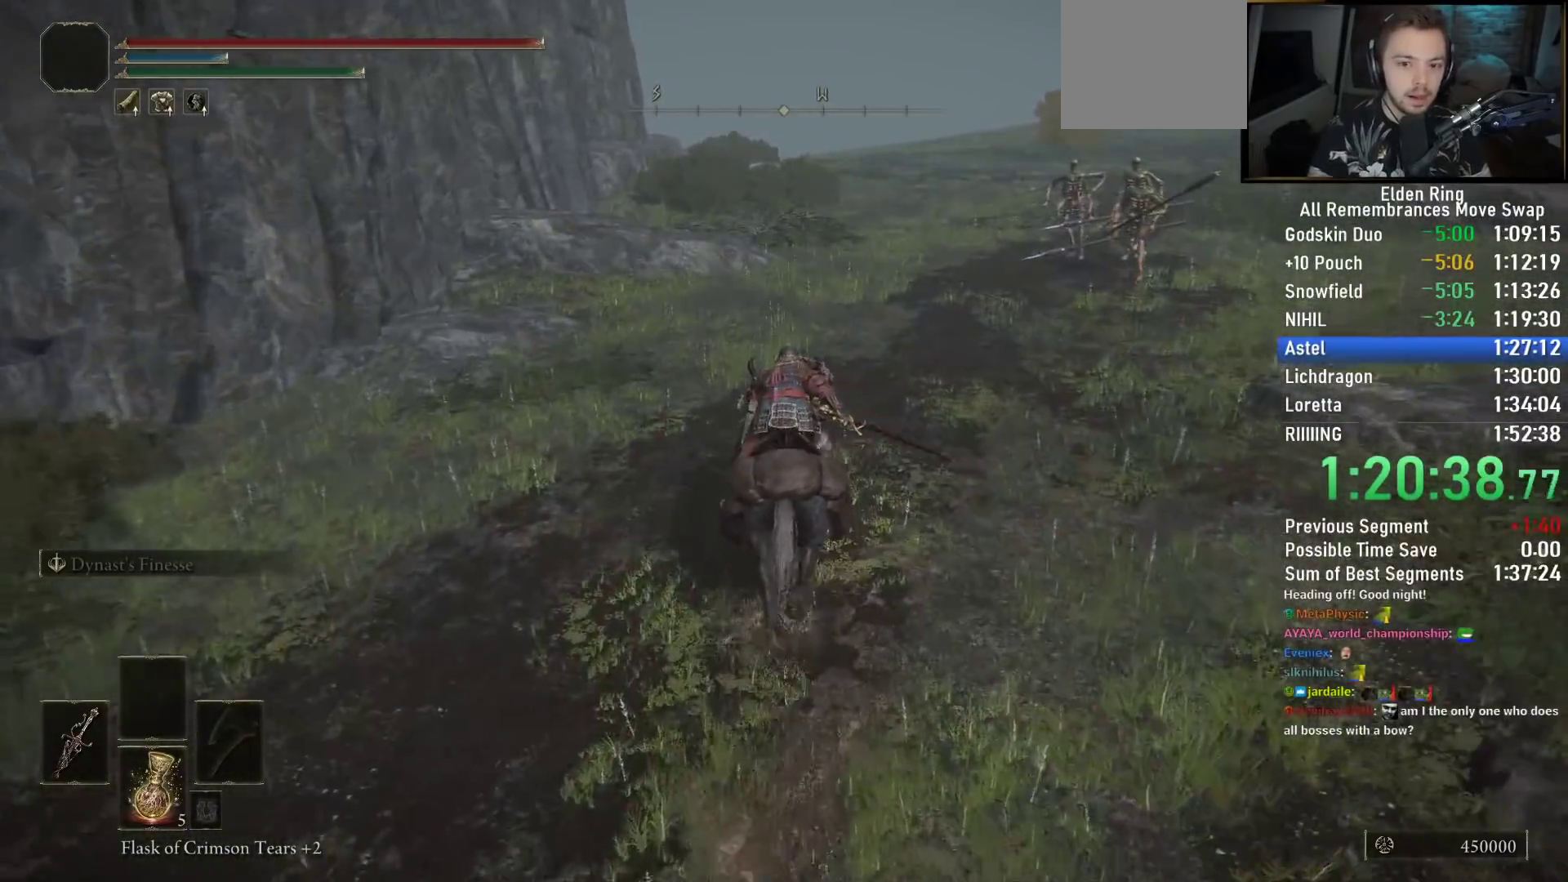
{"buttons": ["CIRCLE"], "left_stick": "up", "right_stick": "center", "events": [[450, "CIRCLE", "down"]]}
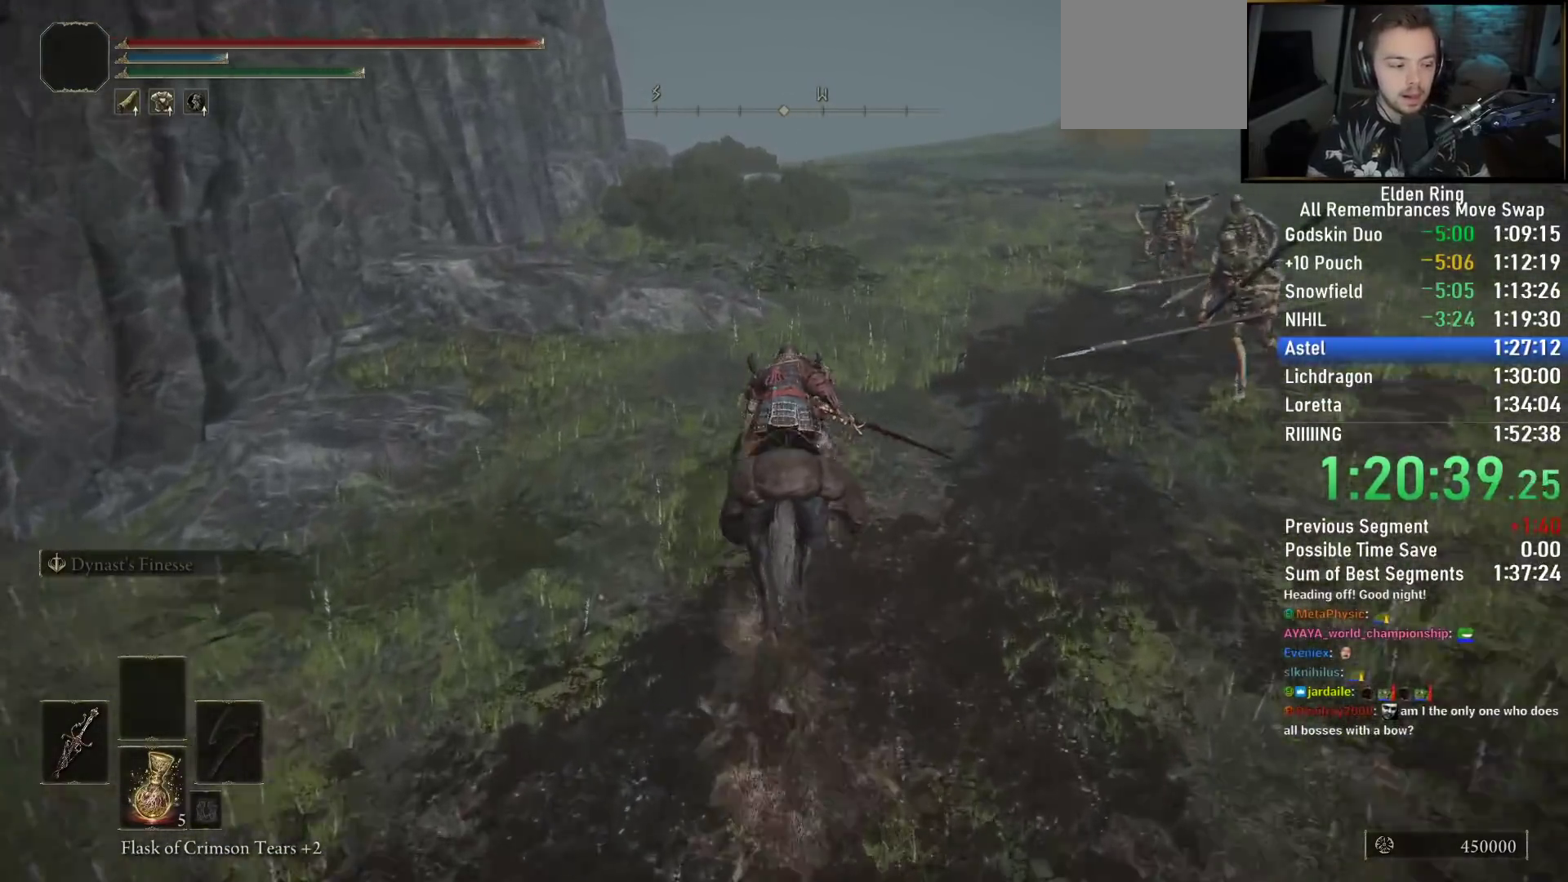
{"buttons": [], "left_stick": "up", "right_stick": "center", "events": [[67, "CIRCLE", "up"]]}
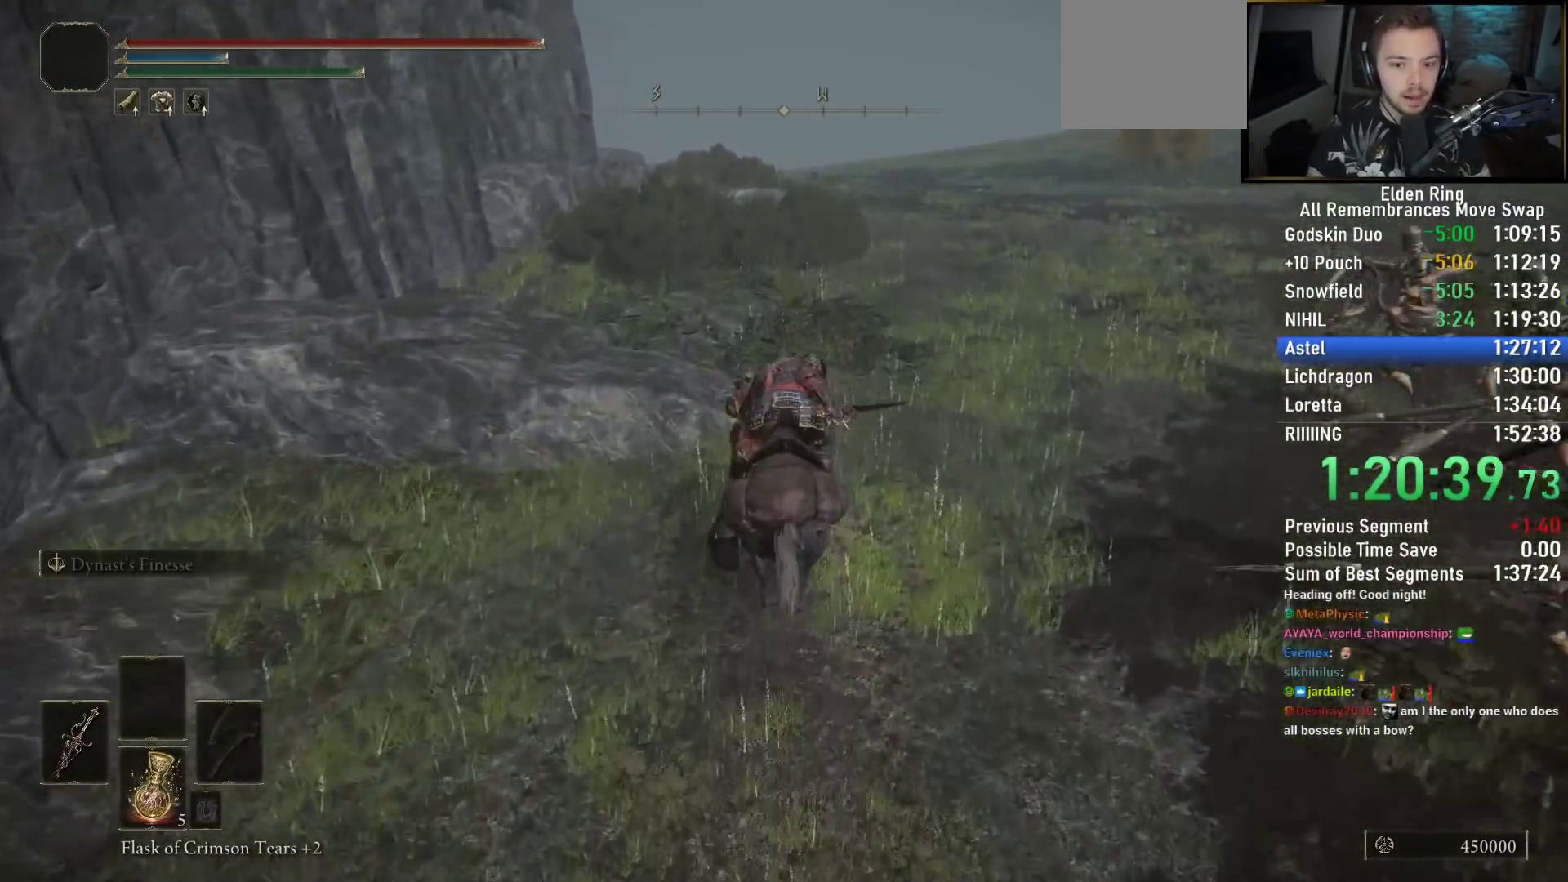
{"buttons": [], "left_stick": "up", "right_stick": "down-left", "events": [[200, "right_stick", "left"], [317, "right_stick", "down-left"]]}
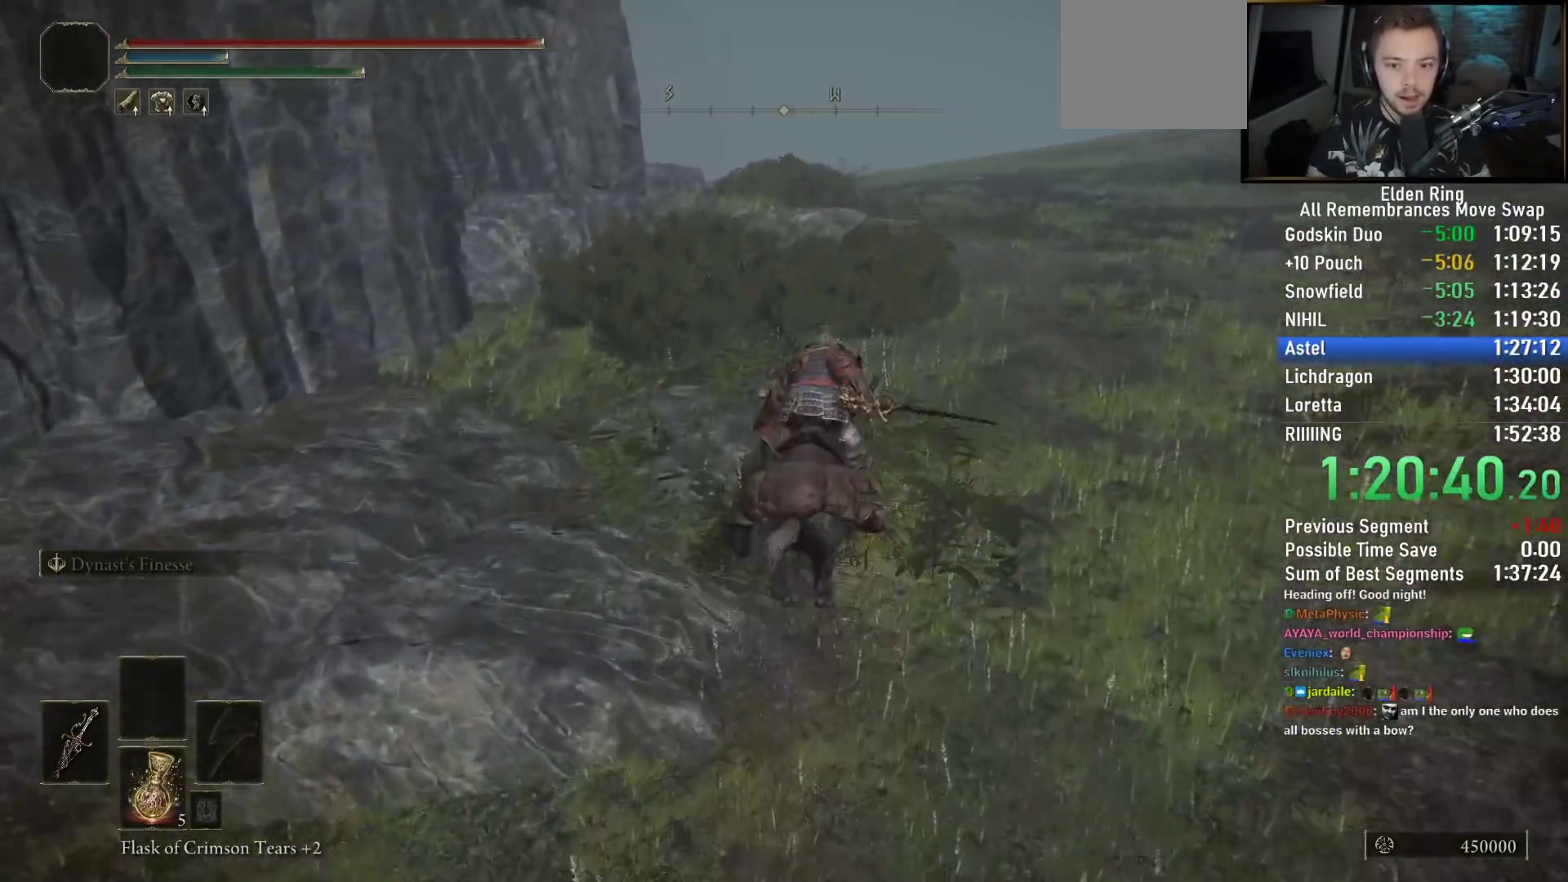
{"buttons": [], "left_stick": "up", "right_stick": "down-left", "events": []}
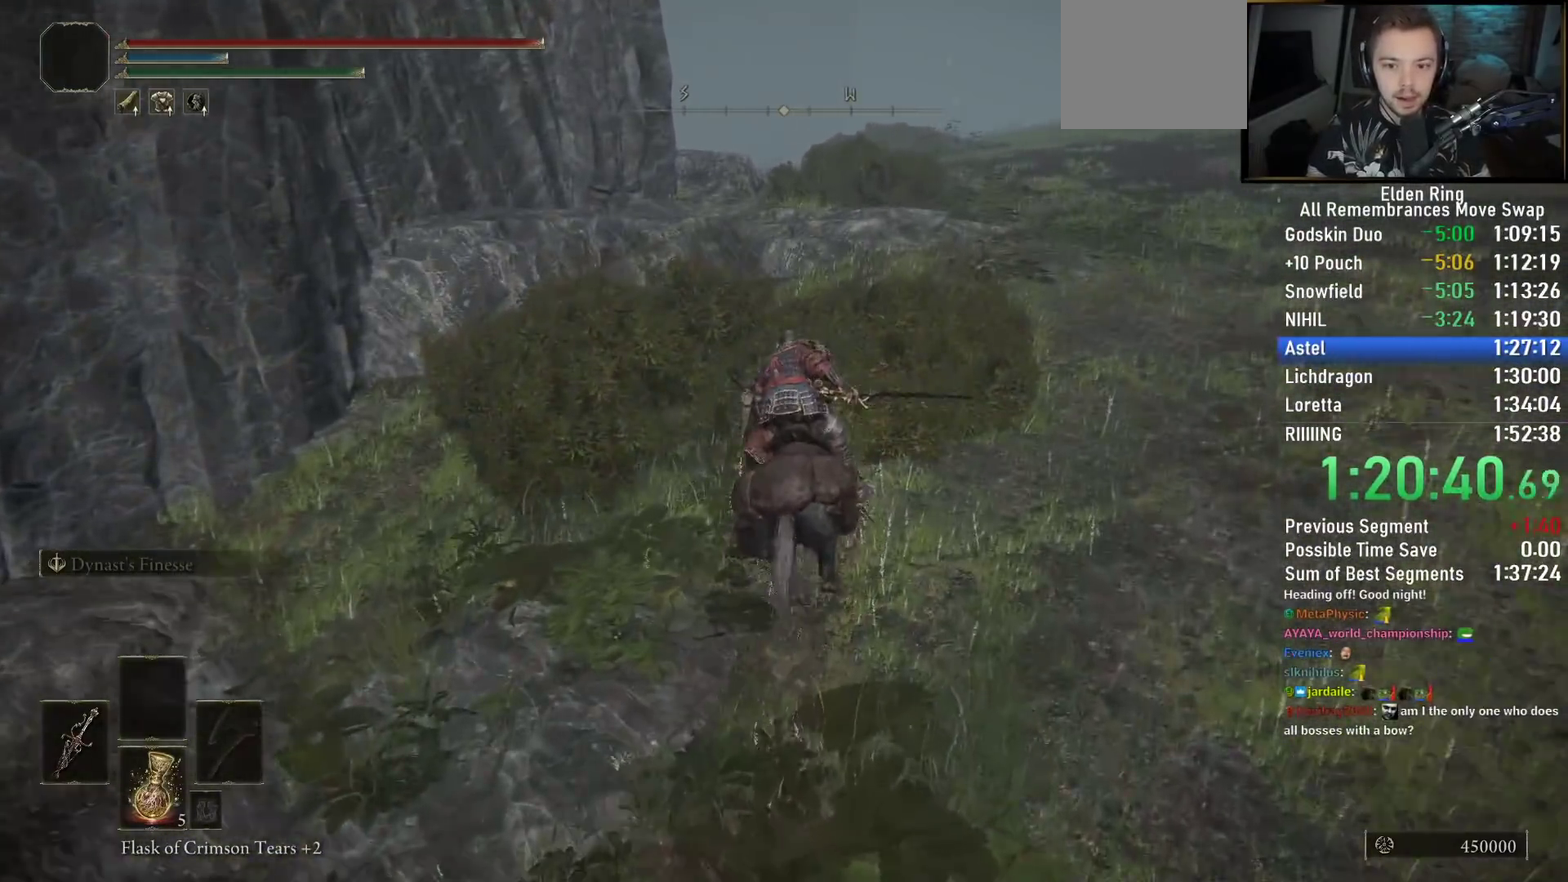
{"buttons": [], "left_stick": "up", "right_stick": "down", "events": [[83, "right_stick", "center"], [267, "CIRCLE", "down"], [367, "CIRCLE", "up"], [433, "right_stick", "down"]]}
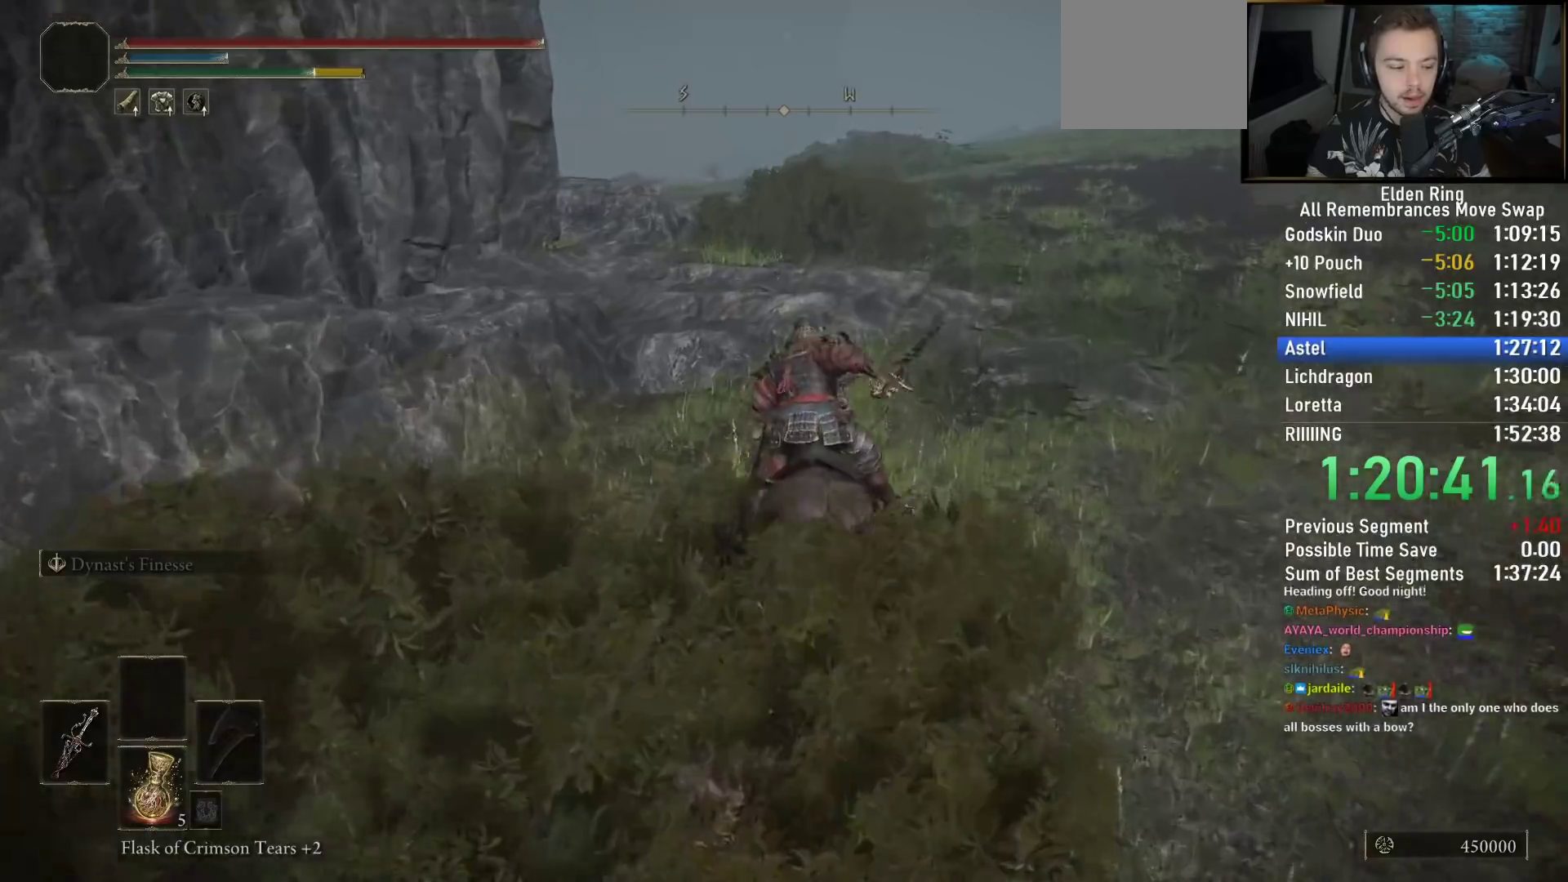
{"buttons": [], "left_stick": "up", "right_stick": "down-left", "events": [[100, "right_stick", "down-left"]]}
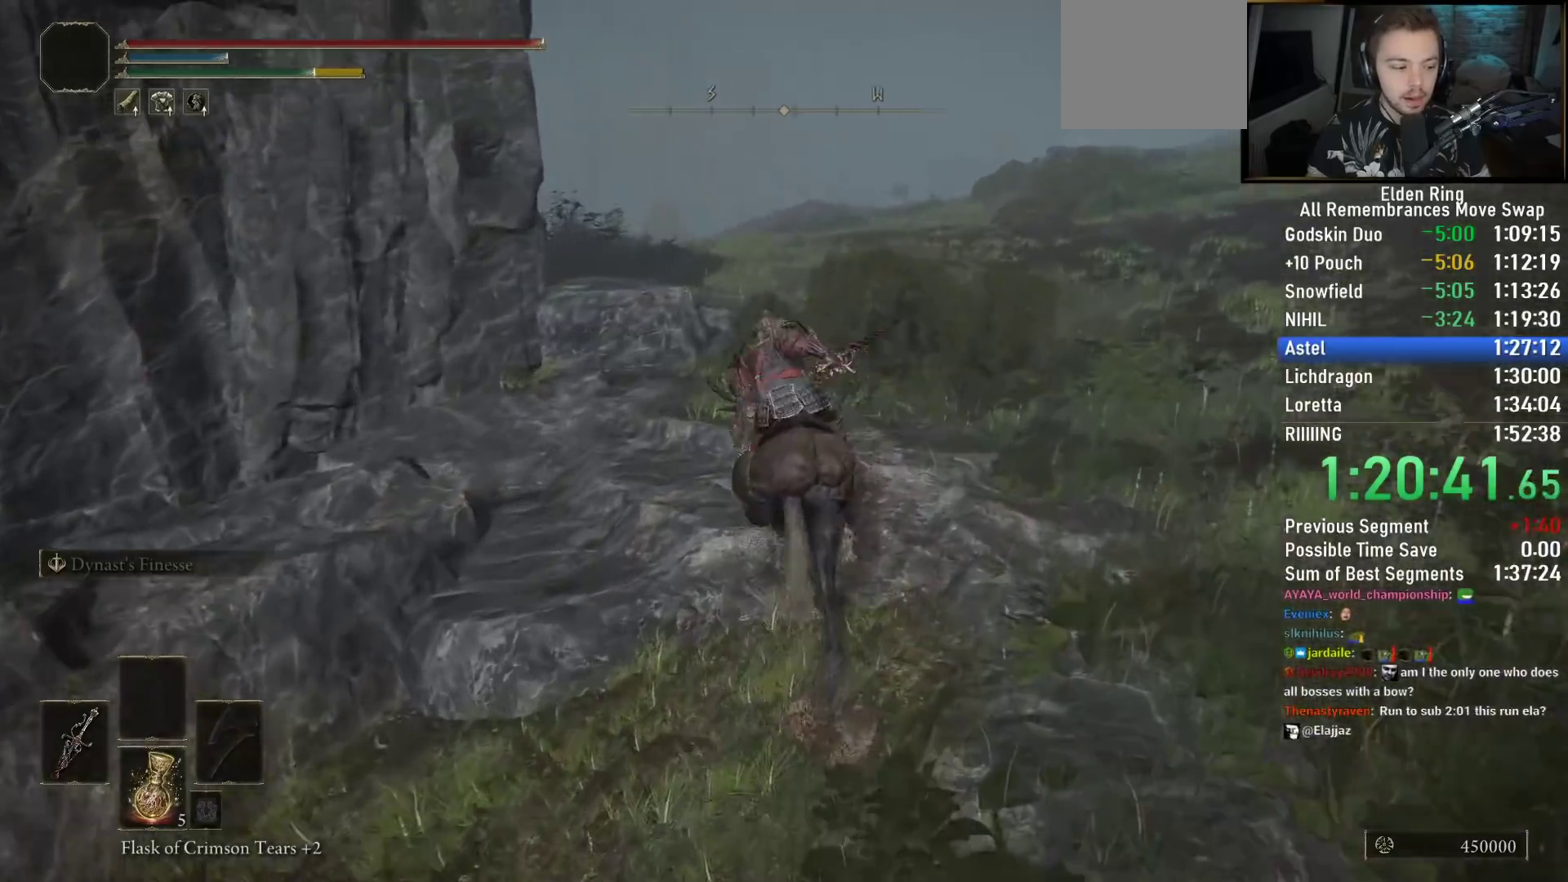
{"buttons": [], "left_stick": "up", "right_stick": "down-left", "events": []}
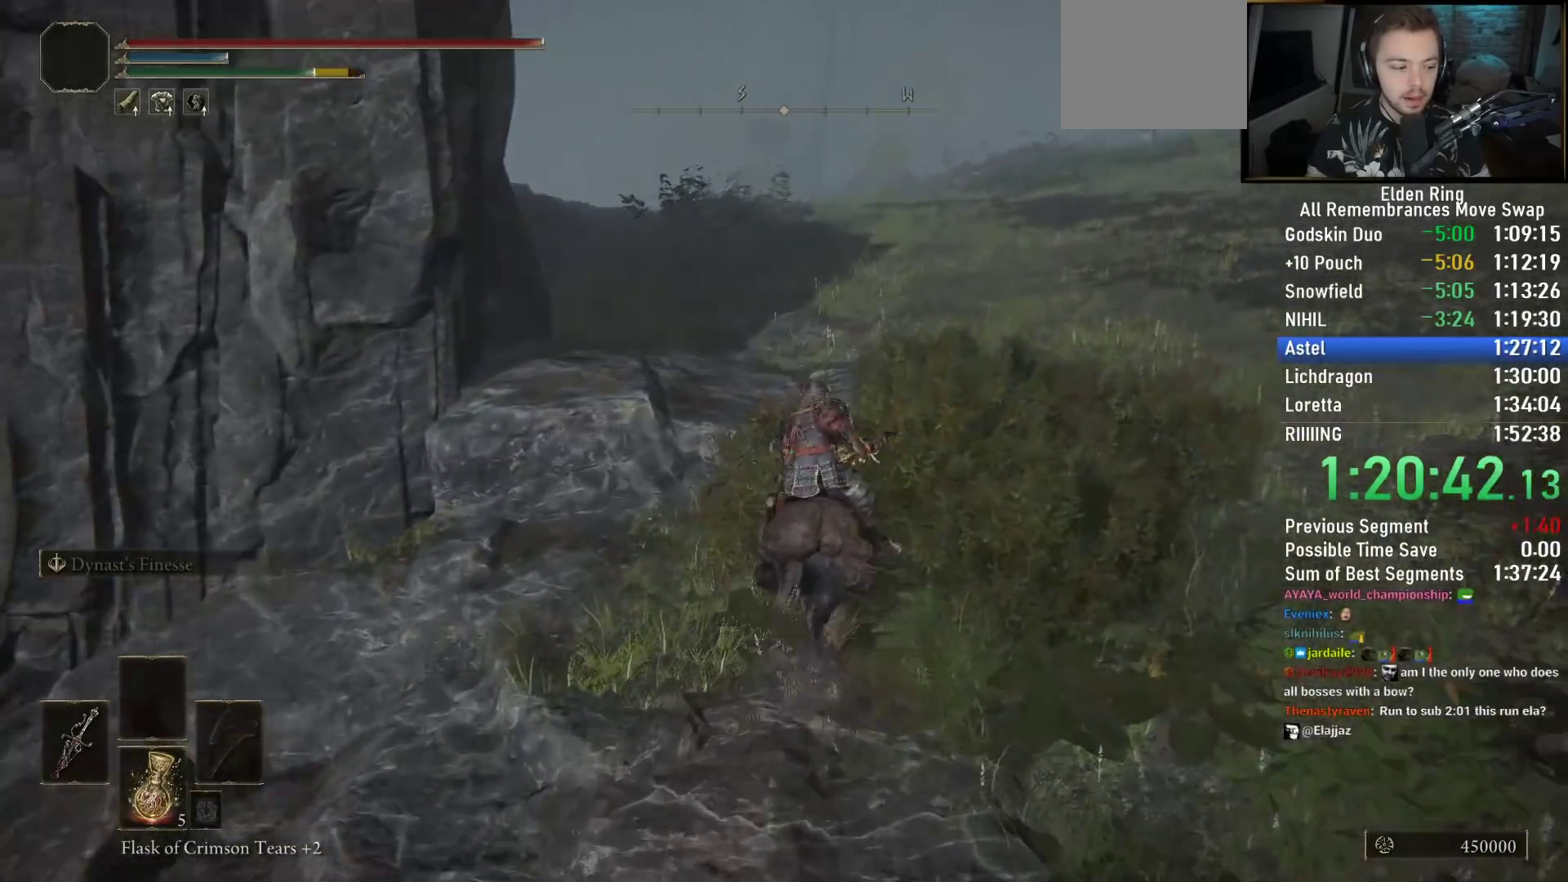
{"buttons": [], "left_stick": "up", "right_stick": "down-left", "events": []}
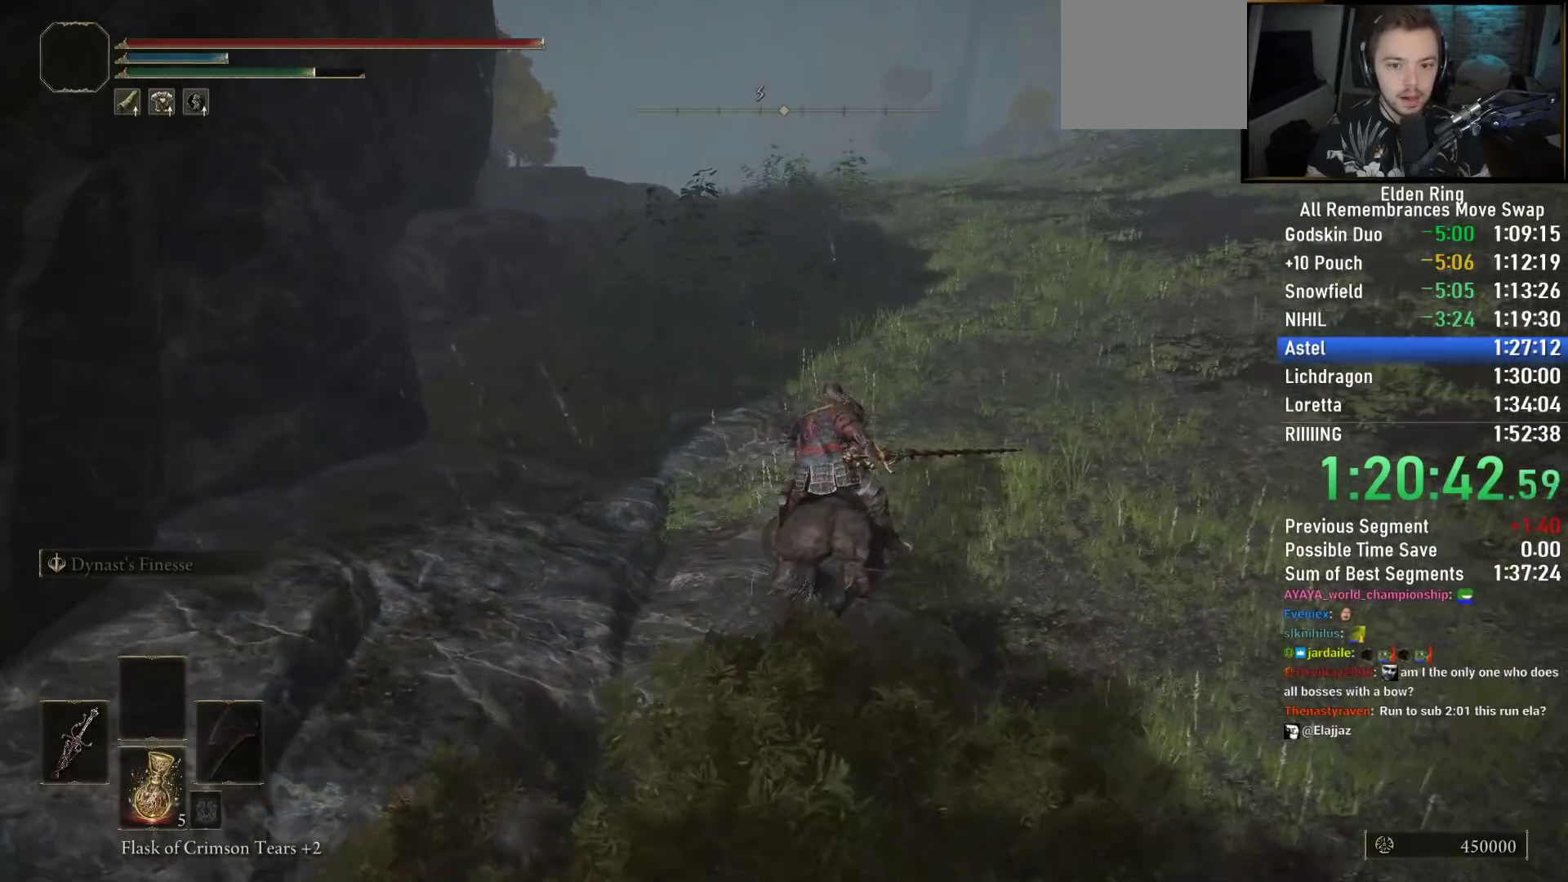
{"buttons": [], "left_stick": "up", "right_stick": "center", "events": [[317, "right_stick", "center"]]}
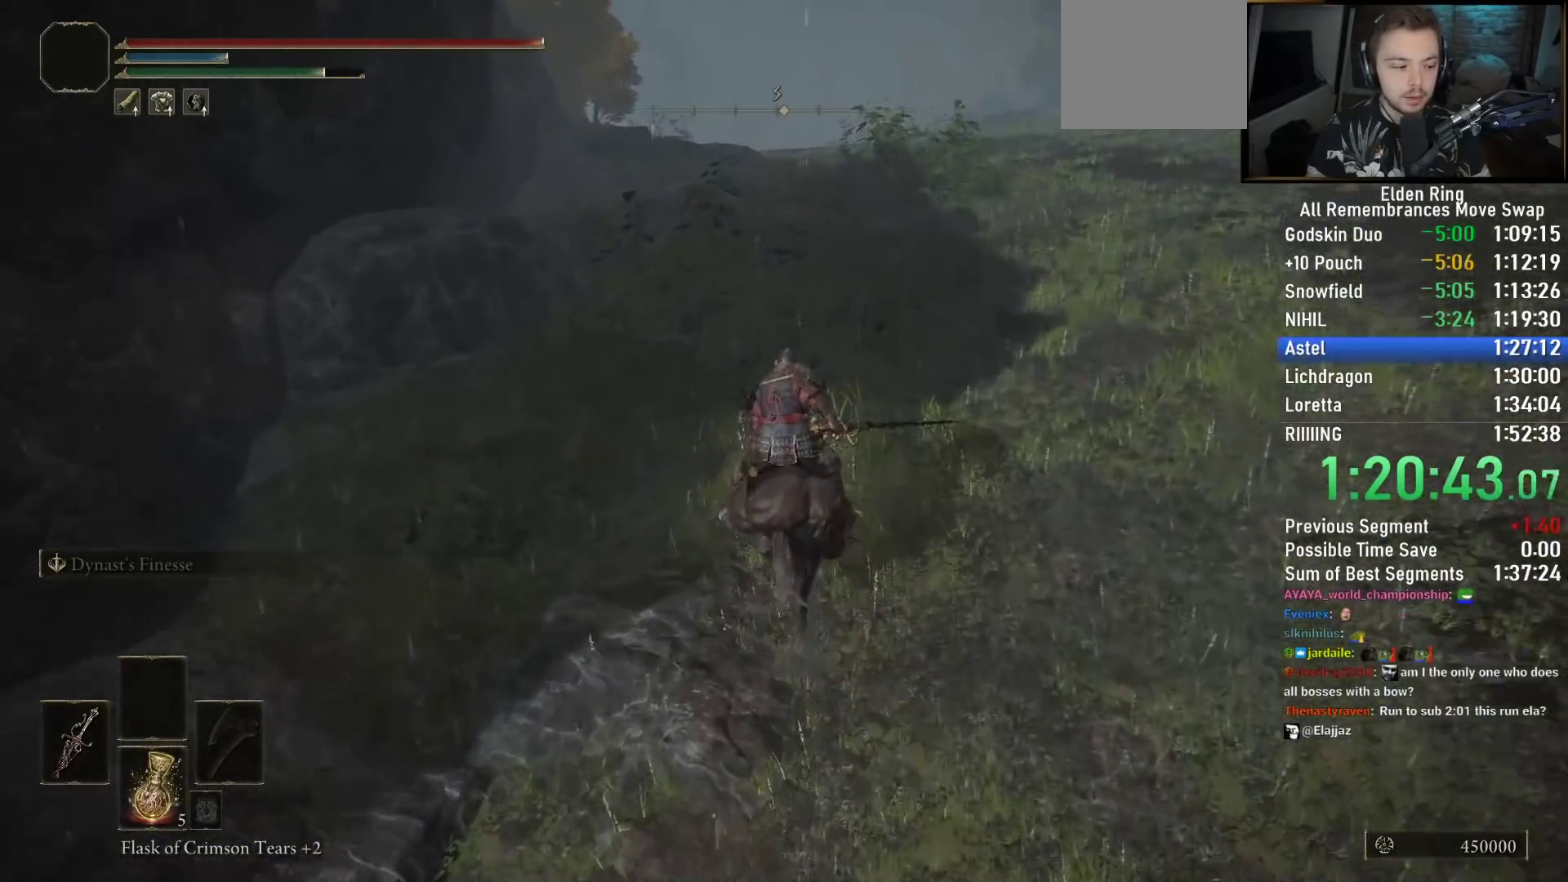
{"buttons": [], "left_stick": "up", "right_stick": "center", "events": [[50, "CIRCLE", "down"], [150, "CIRCLE", "up"]]}
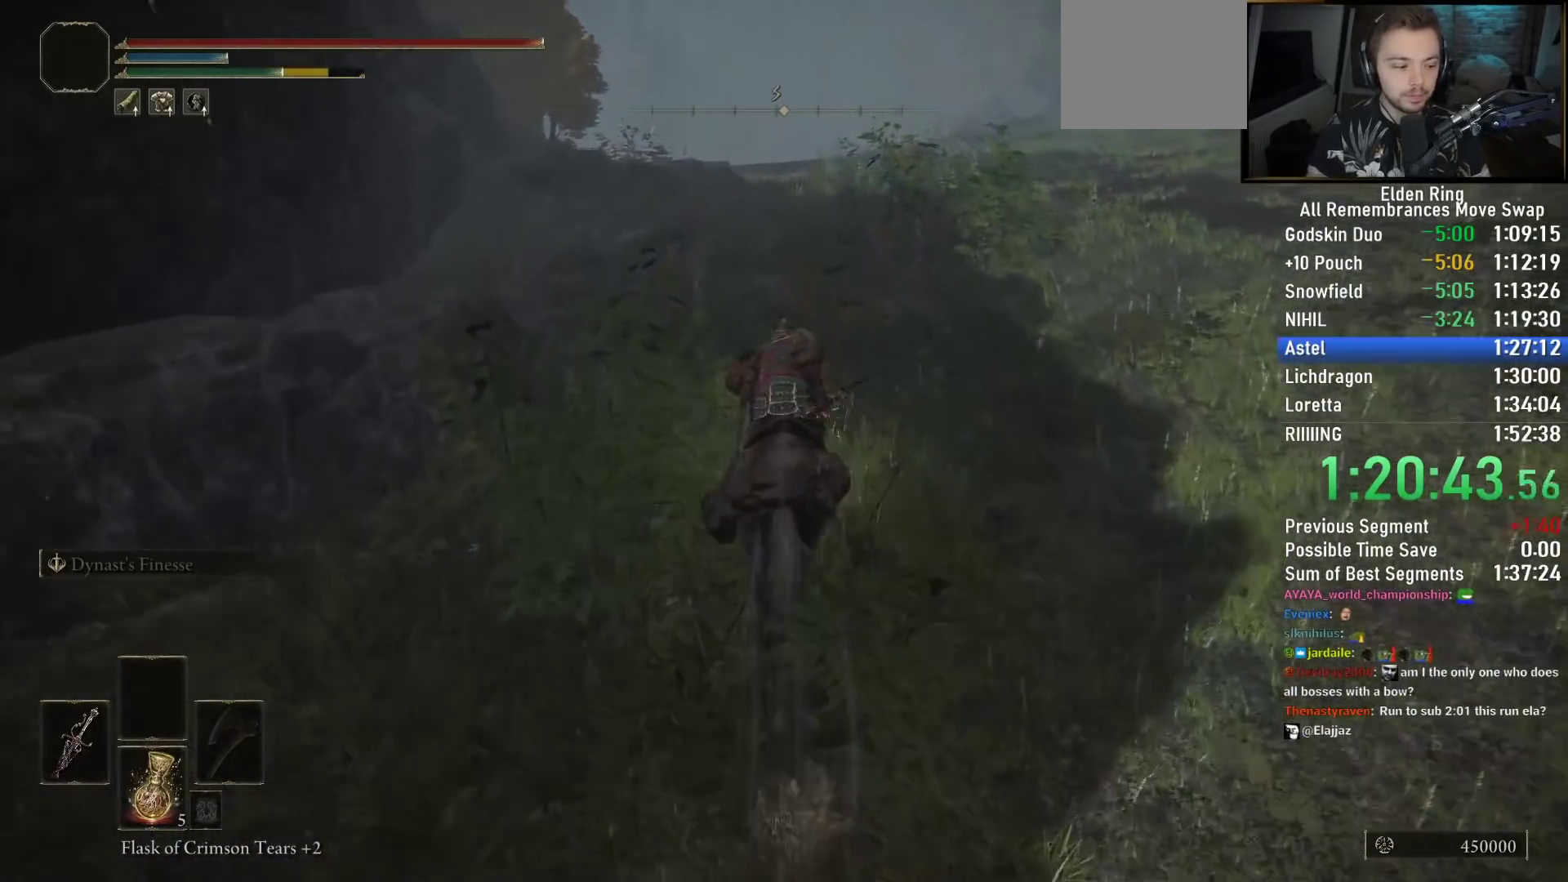
{"buttons": [], "left_stick": "up", "right_stick": "down-left", "events": [[283, "right_stick", "down-left"]]}